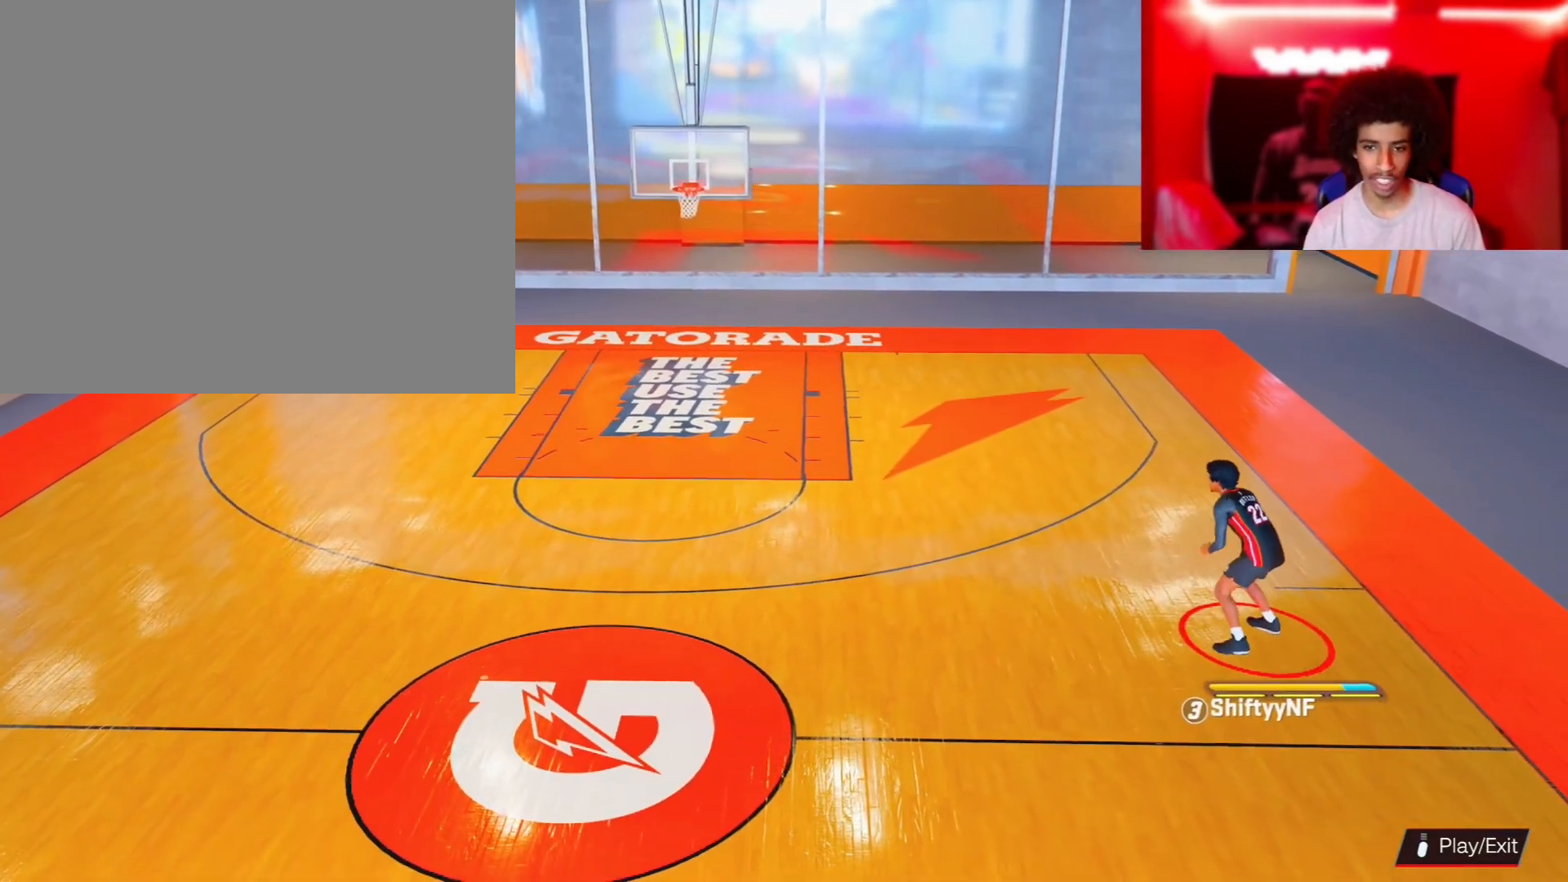
Gameplay with a controller (PlayStation layout); each line is a JSON object with the inputs held at the frame after it. "events" lists button and stick changes between this image and that frame as [ms after this image, input, new state], when the widget could be followed in between.
{"buttons": ["R2"], "left_stick": "up-left", "right_stick": "center", "events": []}
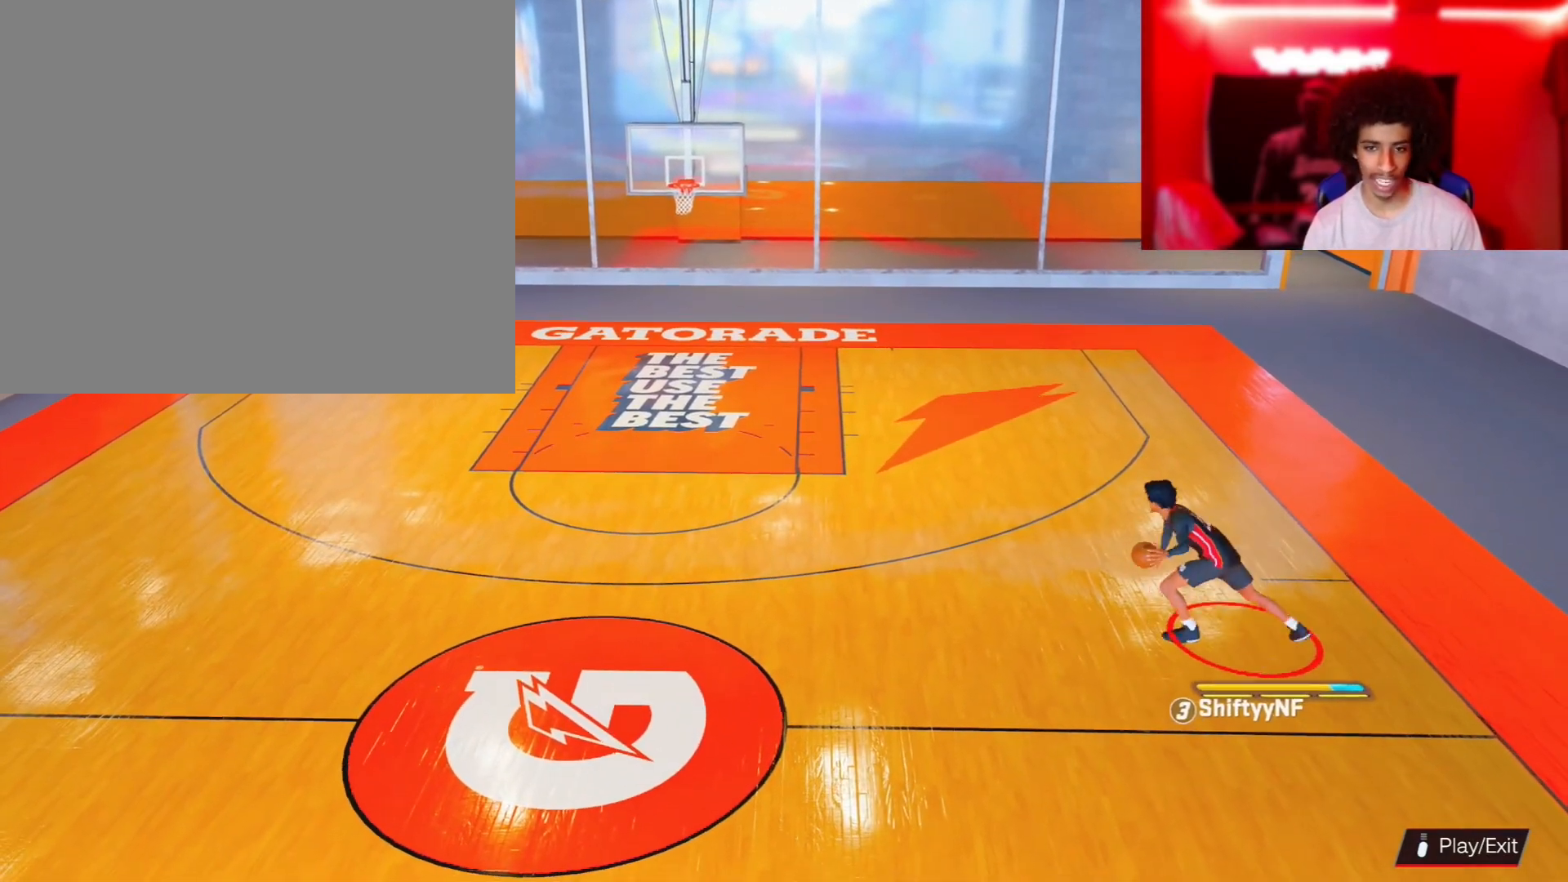
{"buttons": ["R2"], "left_stick": "up-left", "right_stick": "up-left", "events": [[317, "right_stick", "up-left"]]}
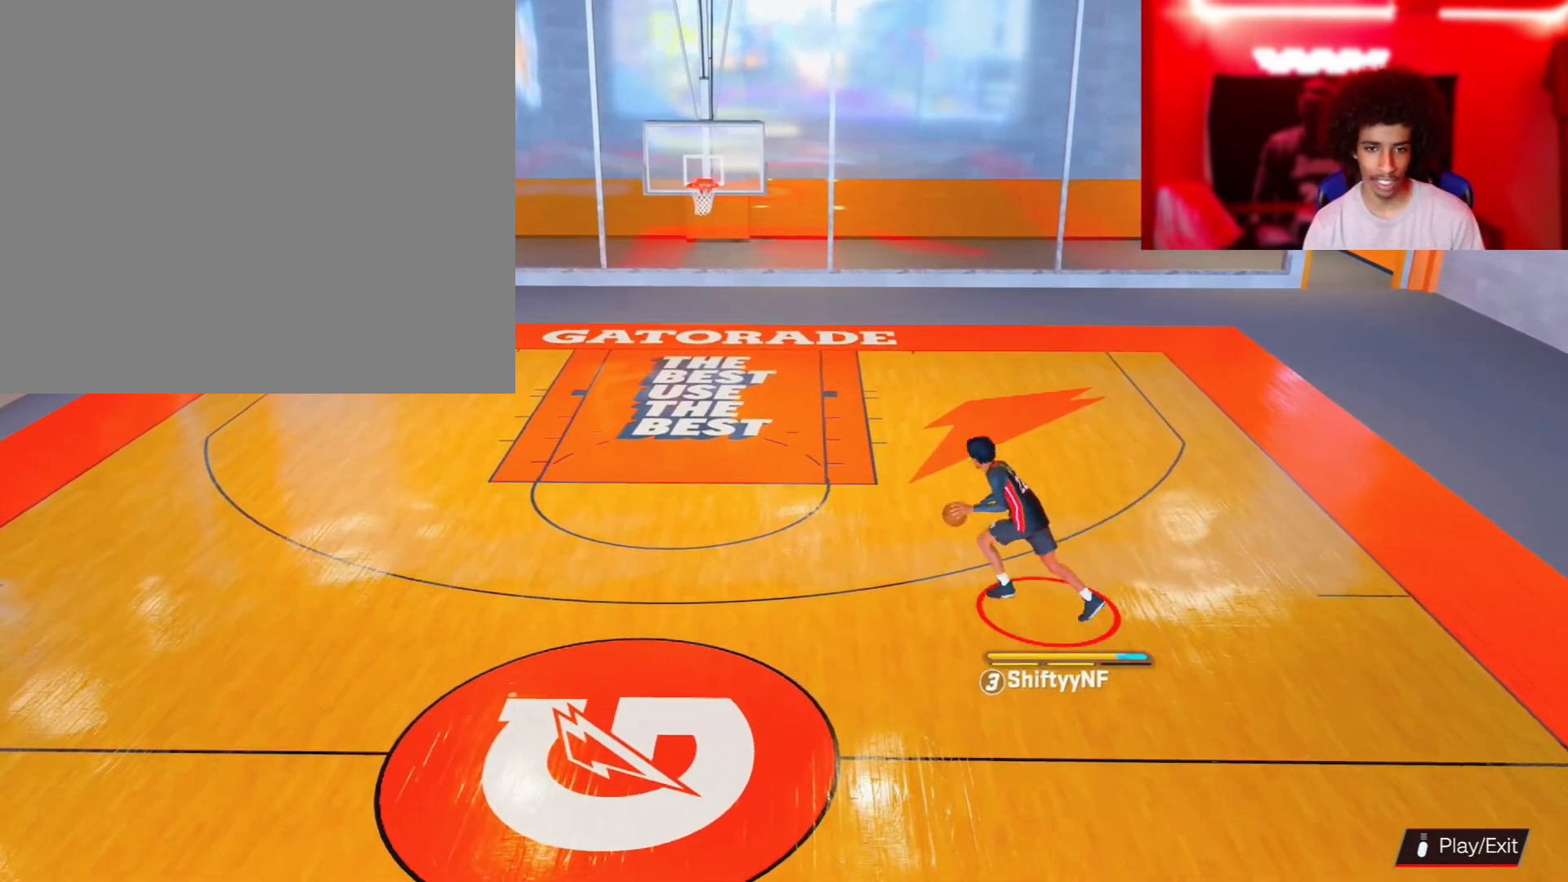
{"buttons": ["R2"], "left_stick": "up-left", "right_stick": "up-left", "events": []}
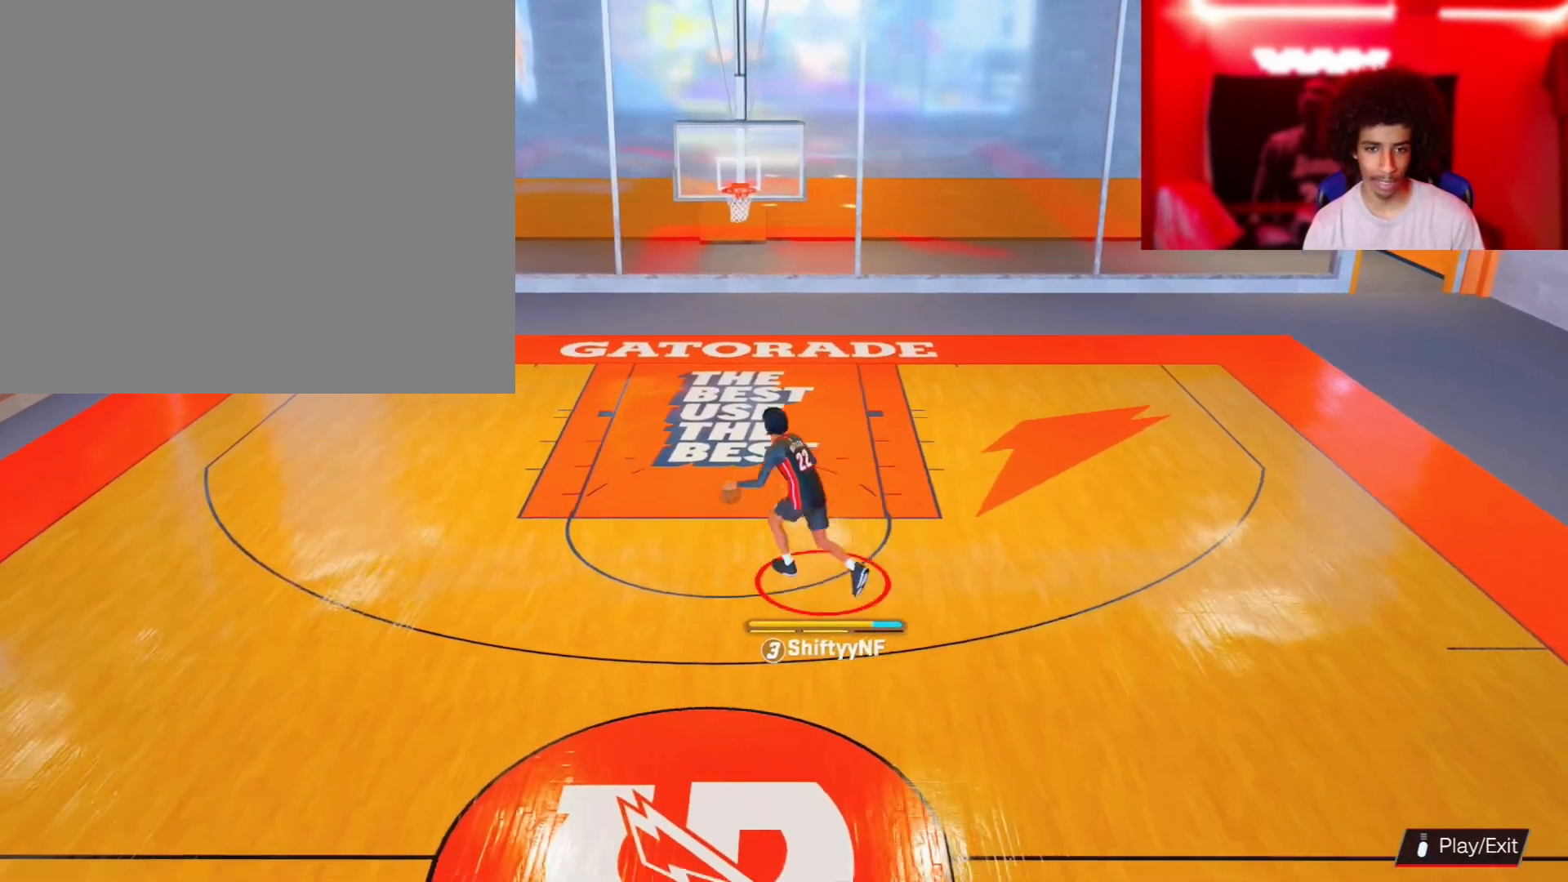
{"buttons": ["R2"], "left_stick": "up-right", "right_stick": "center", "events": [[383, "left_stick", "up"], [483, "left_stick", "up-right"], [500, "right_stick", "center"]]}
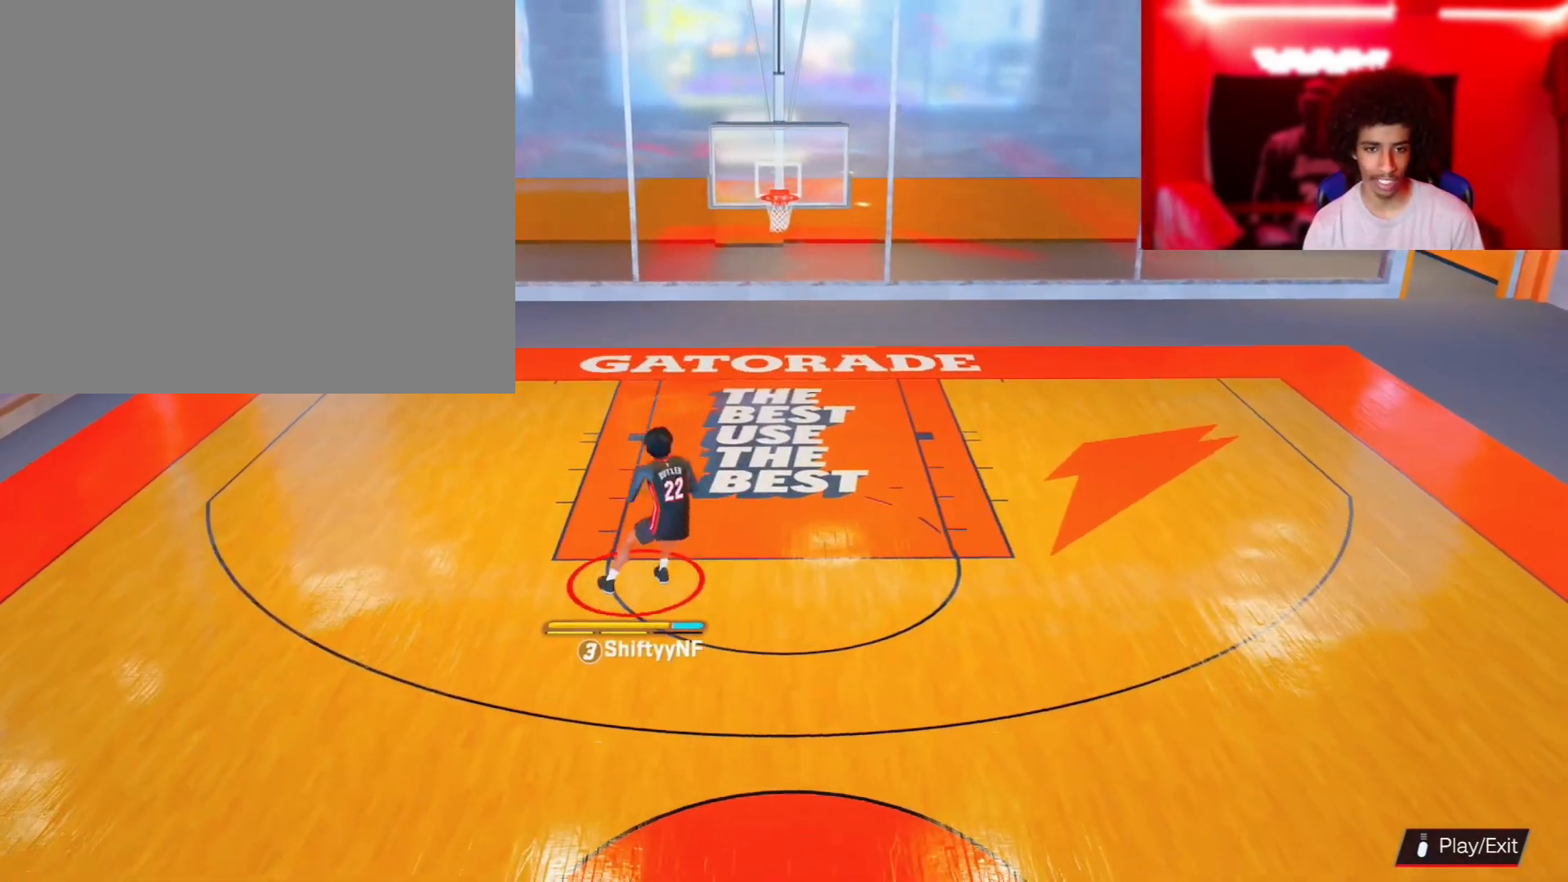
{"buttons": [], "left_stick": "center", "right_stick": "center", "events": [[17, "R2", "up"], [500, "left_stick", "center"]]}
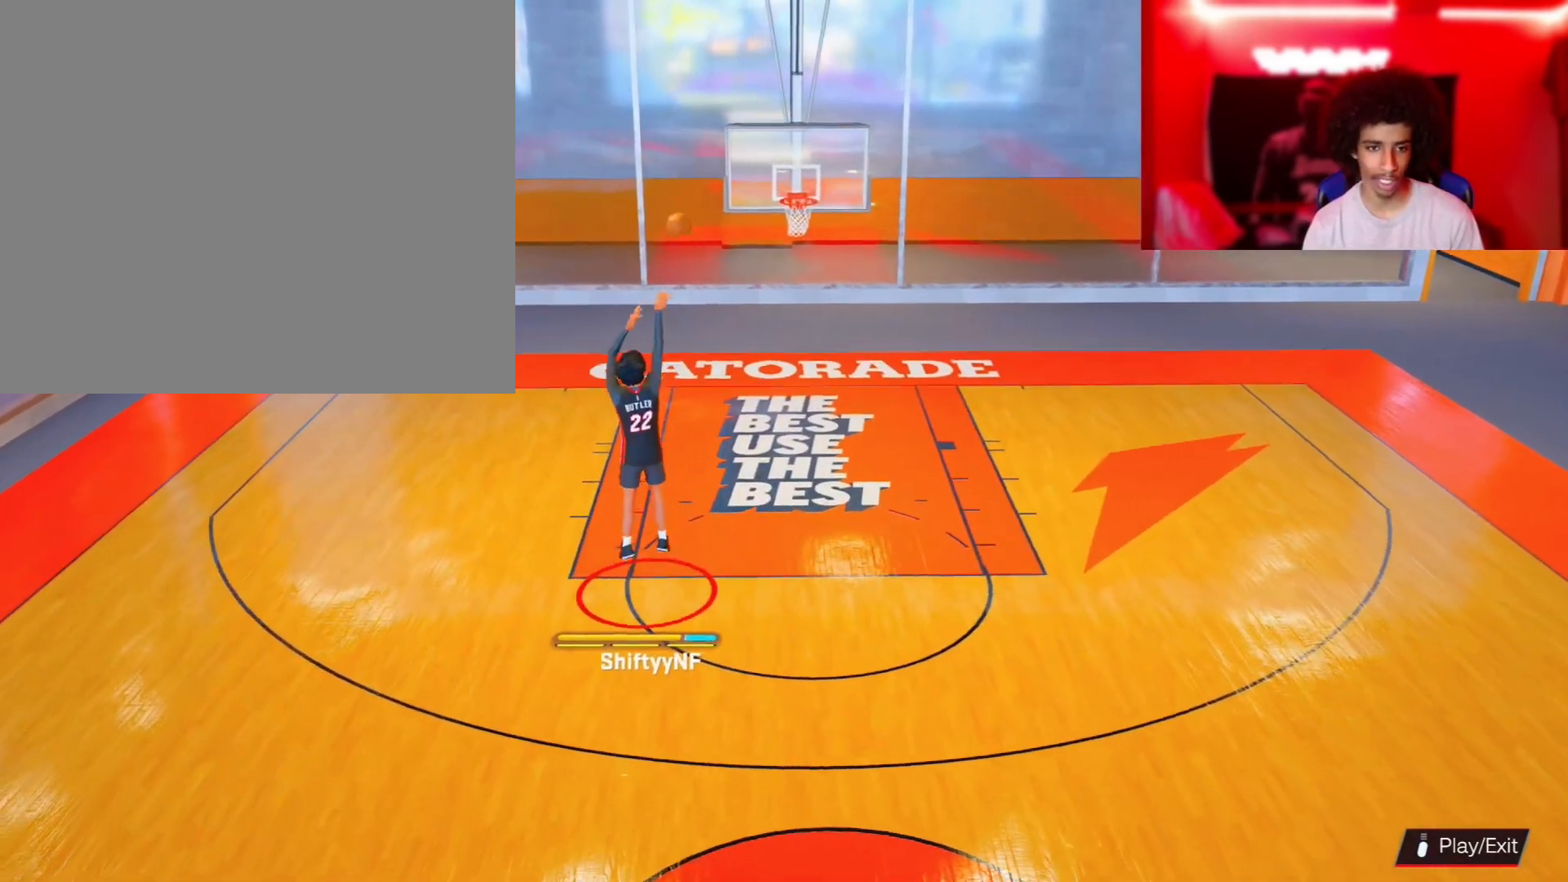
{"buttons": [], "left_stick": "up-right", "right_stick": "center", "events": [[183, "left_stick", "up-right"]]}
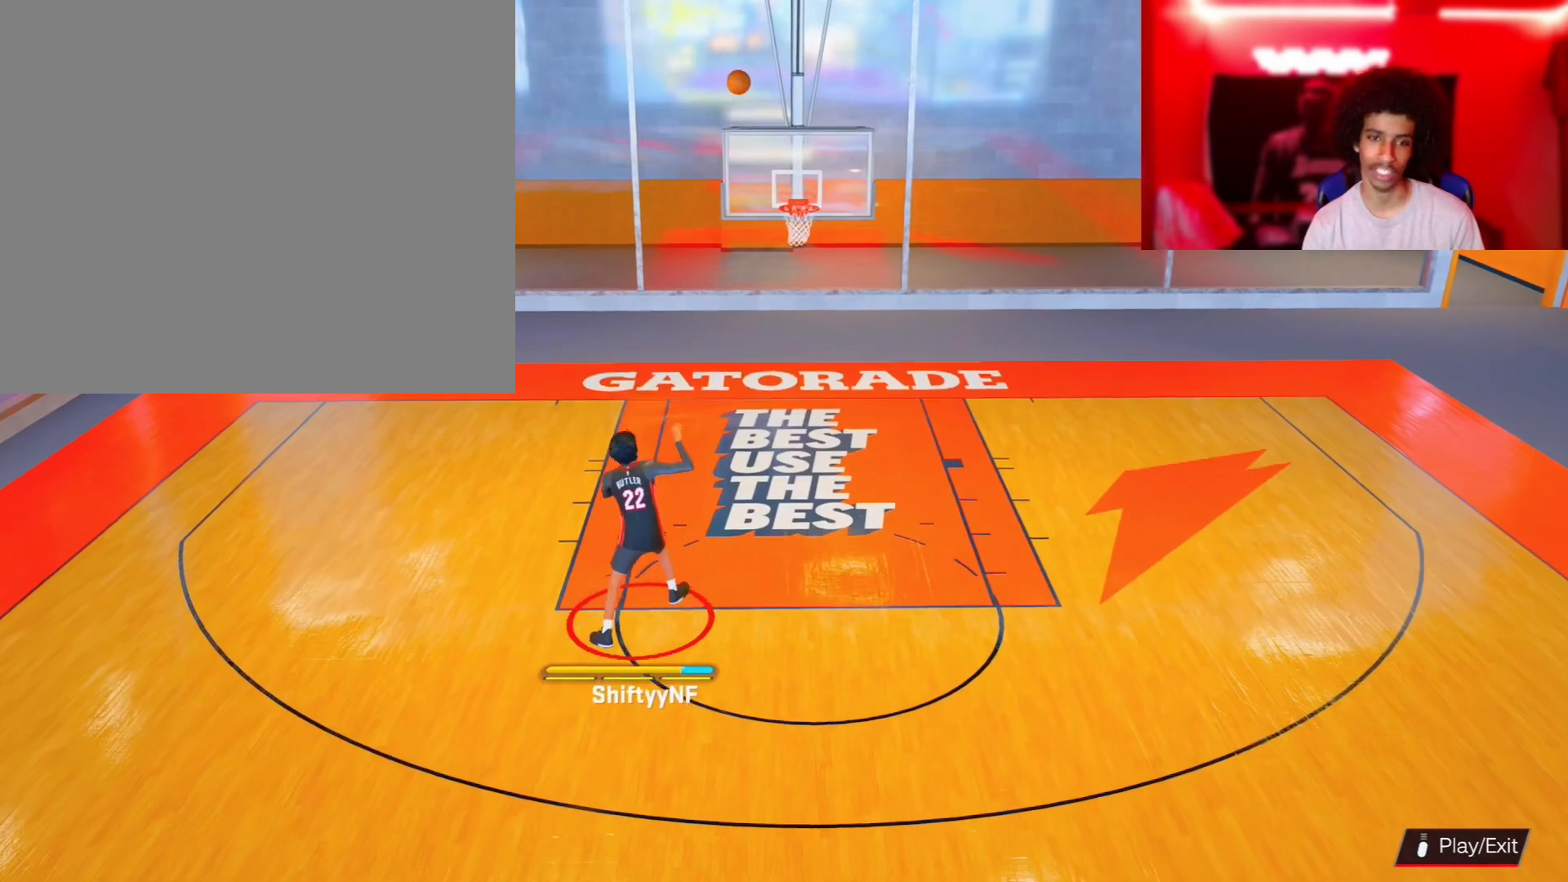
{"buttons": [], "left_stick": "up-right", "right_stick": "center", "events": []}
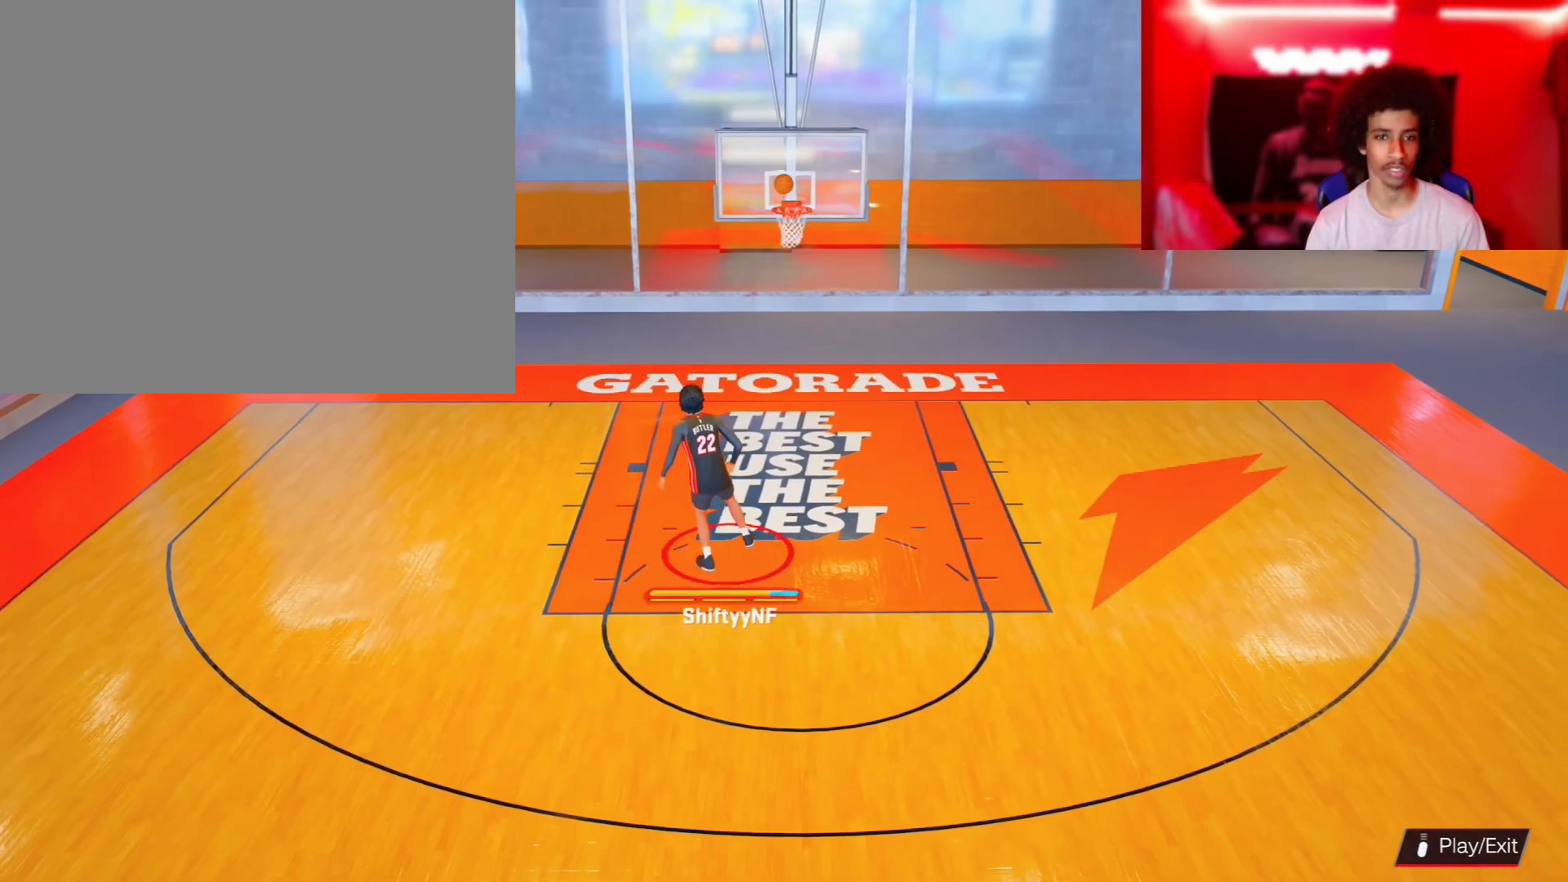
{"buttons": ["R2"], "left_stick": "right", "right_stick": "center", "events": [[383, "left_stick", "right"], [500, "R2", "down"]]}
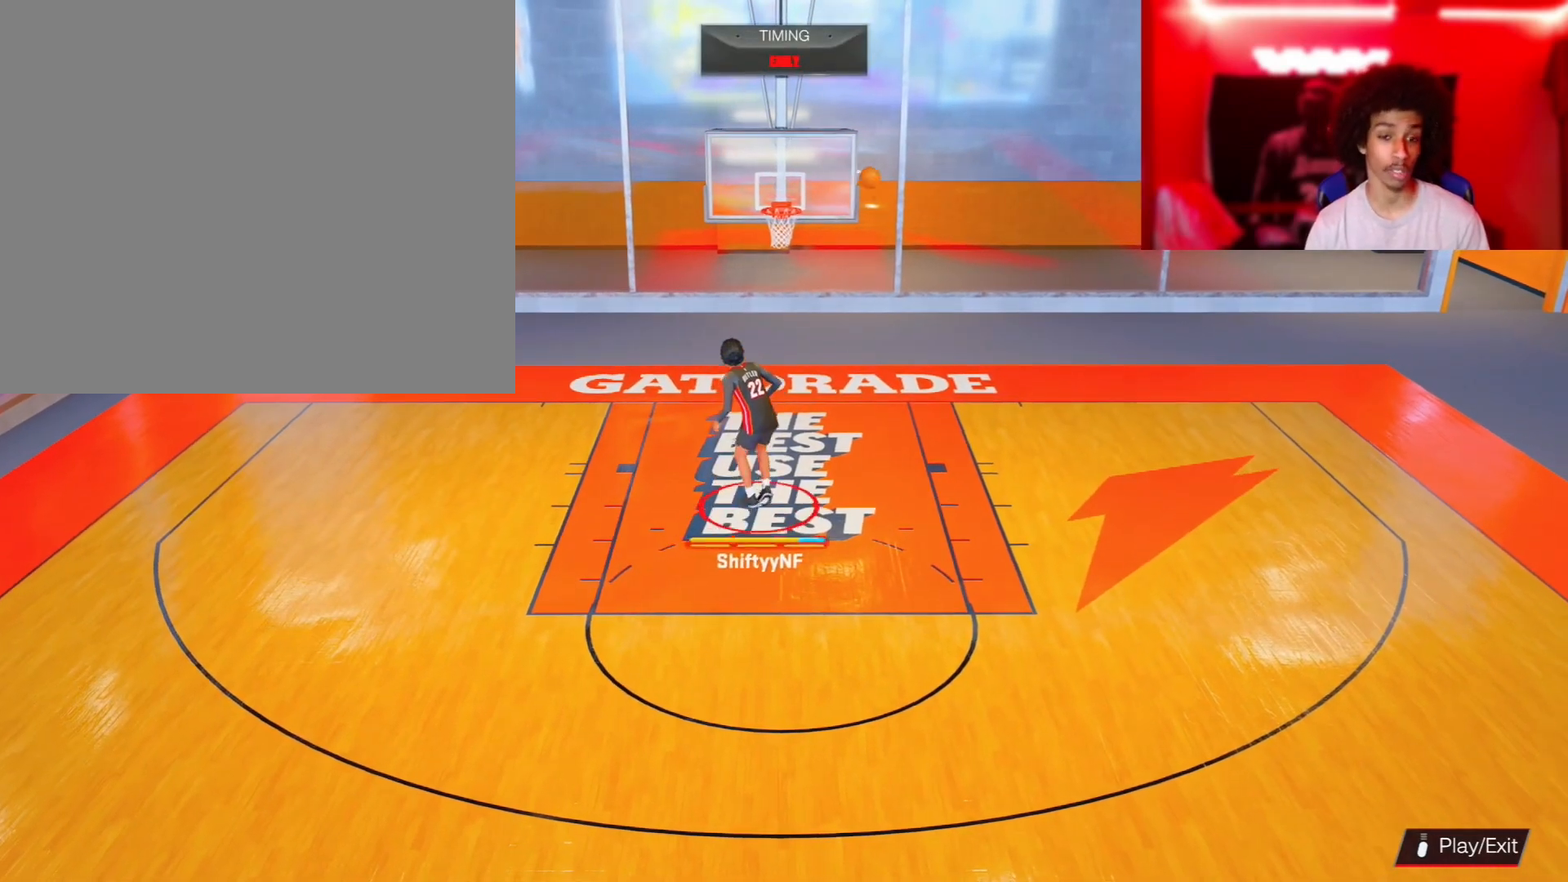
{"buttons": [], "left_stick": "down-right", "right_stick": "center", "events": [[133, "left_stick", "down-right"], [150, "R2", "up"]]}
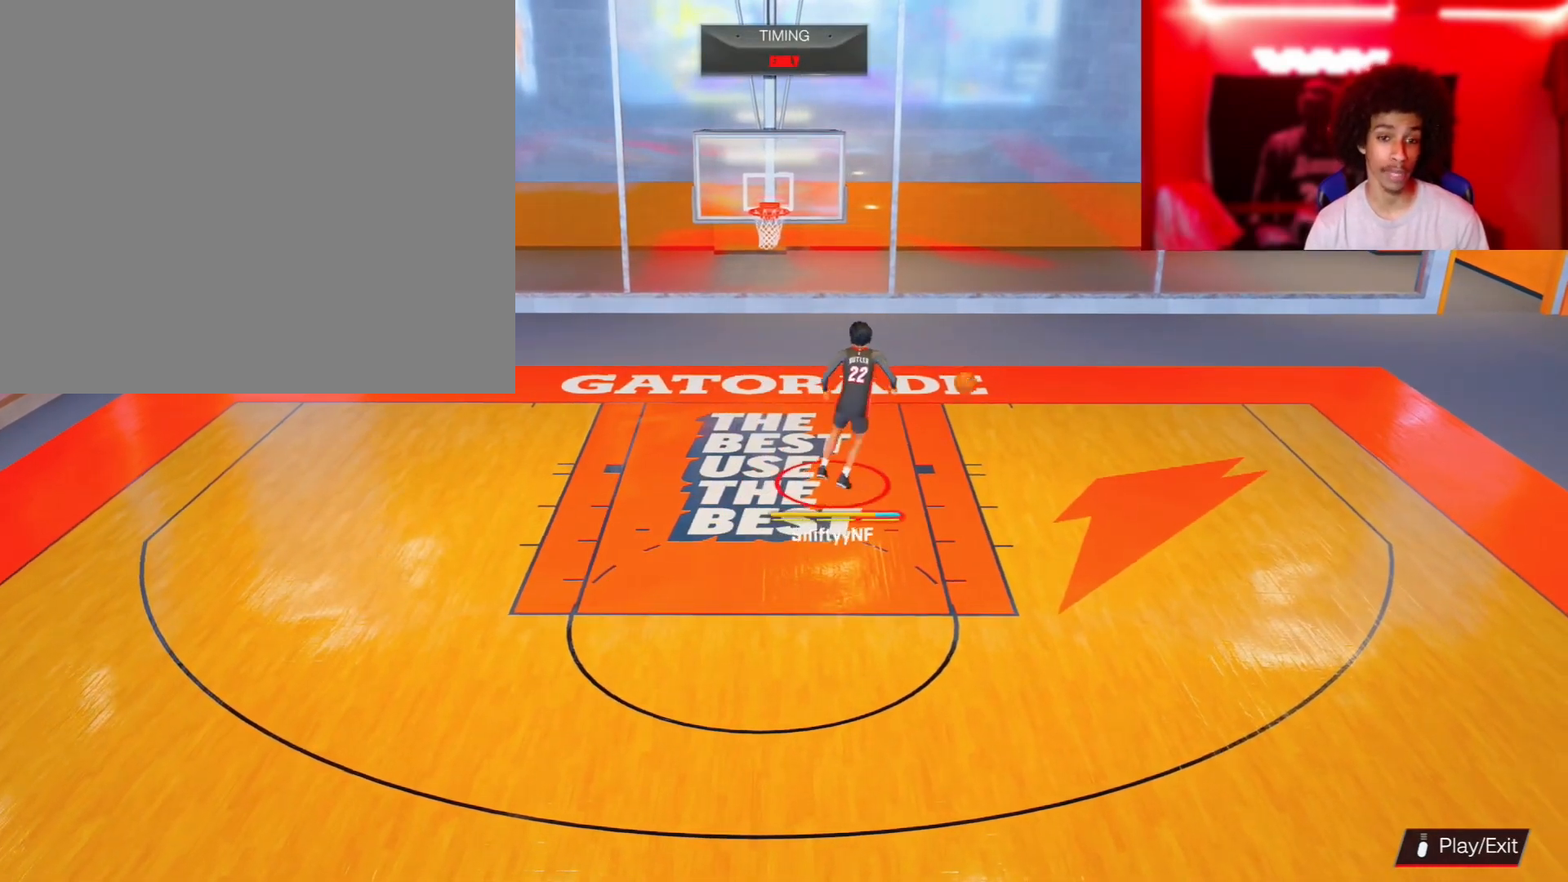
{"buttons": [], "left_stick": "down-right", "right_stick": "center", "events": []}
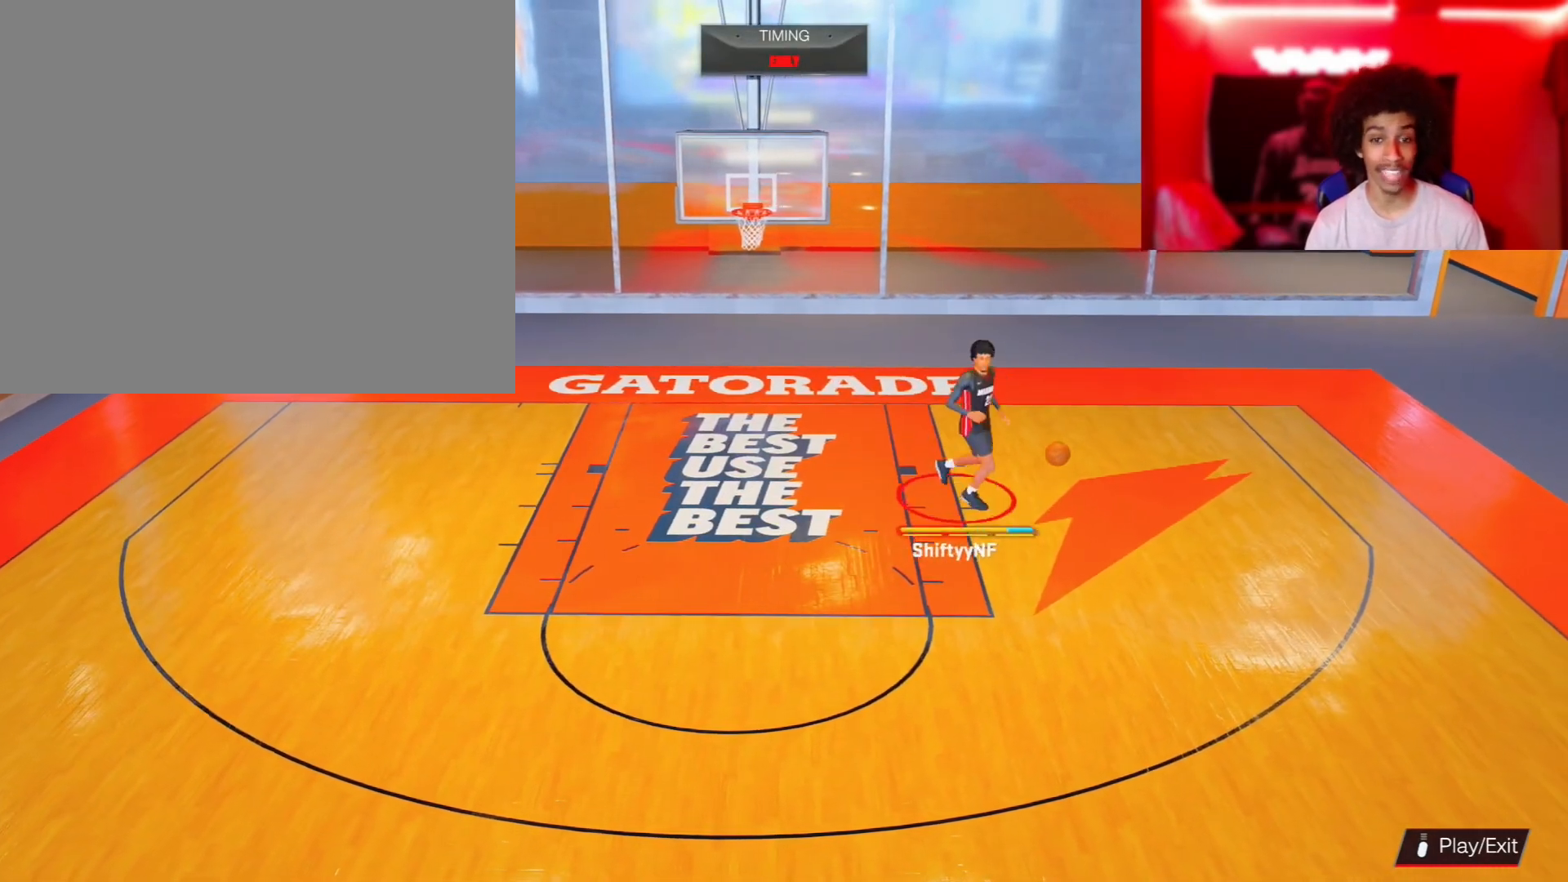
{"buttons": [], "left_stick": "down-right", "right_stick": "center", "events": [[167, "R2", "down"], [283, "R2", "up"]]}
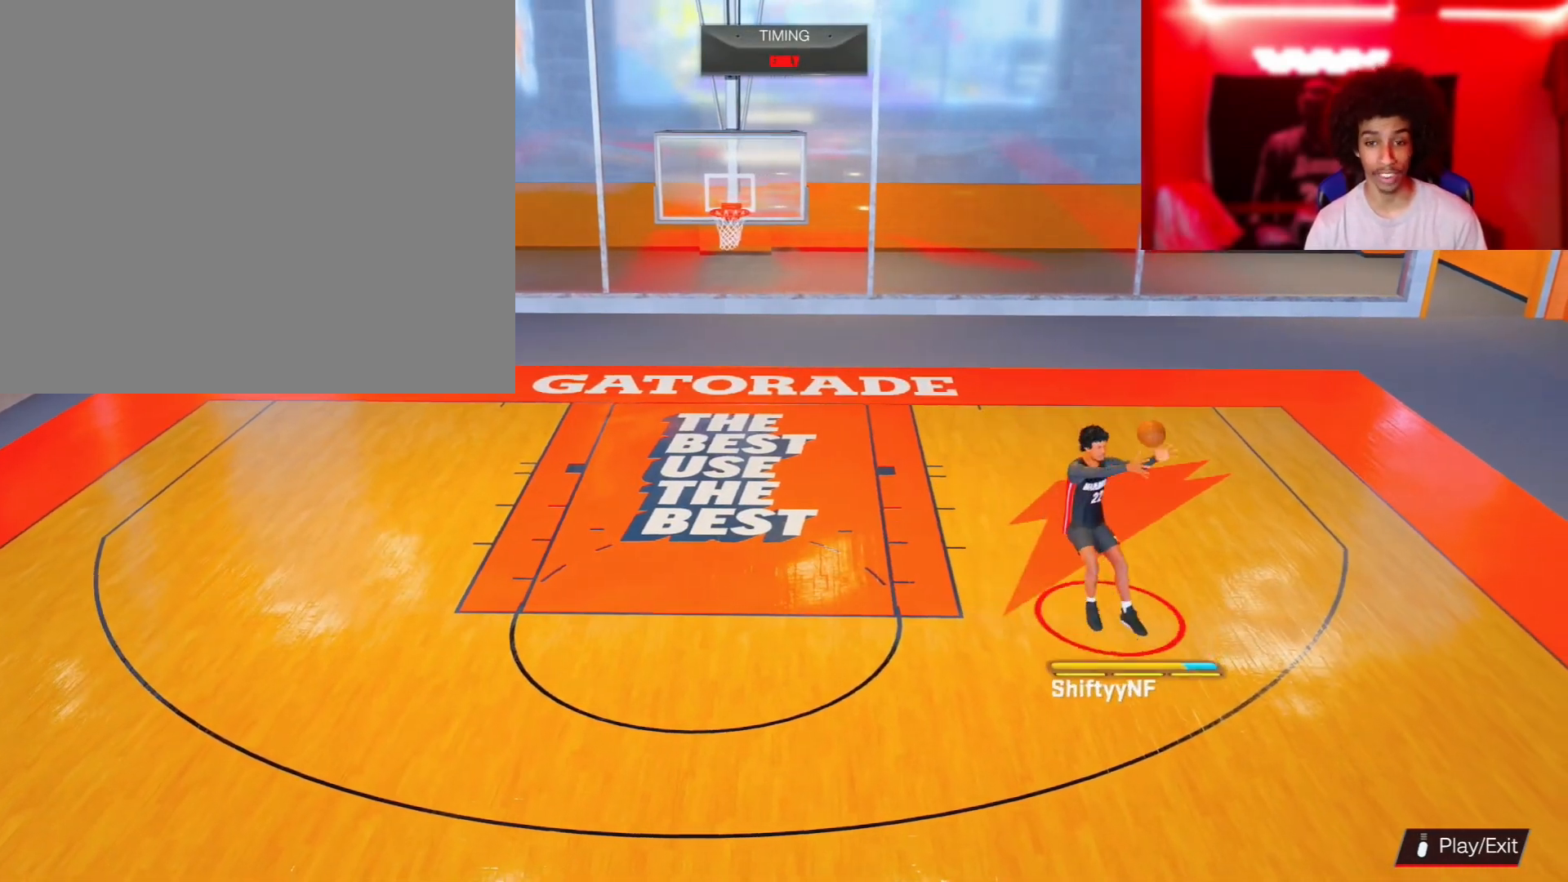
{"buttons": [], "left_stick": "down-right", "right_stick": "center", "events": []}
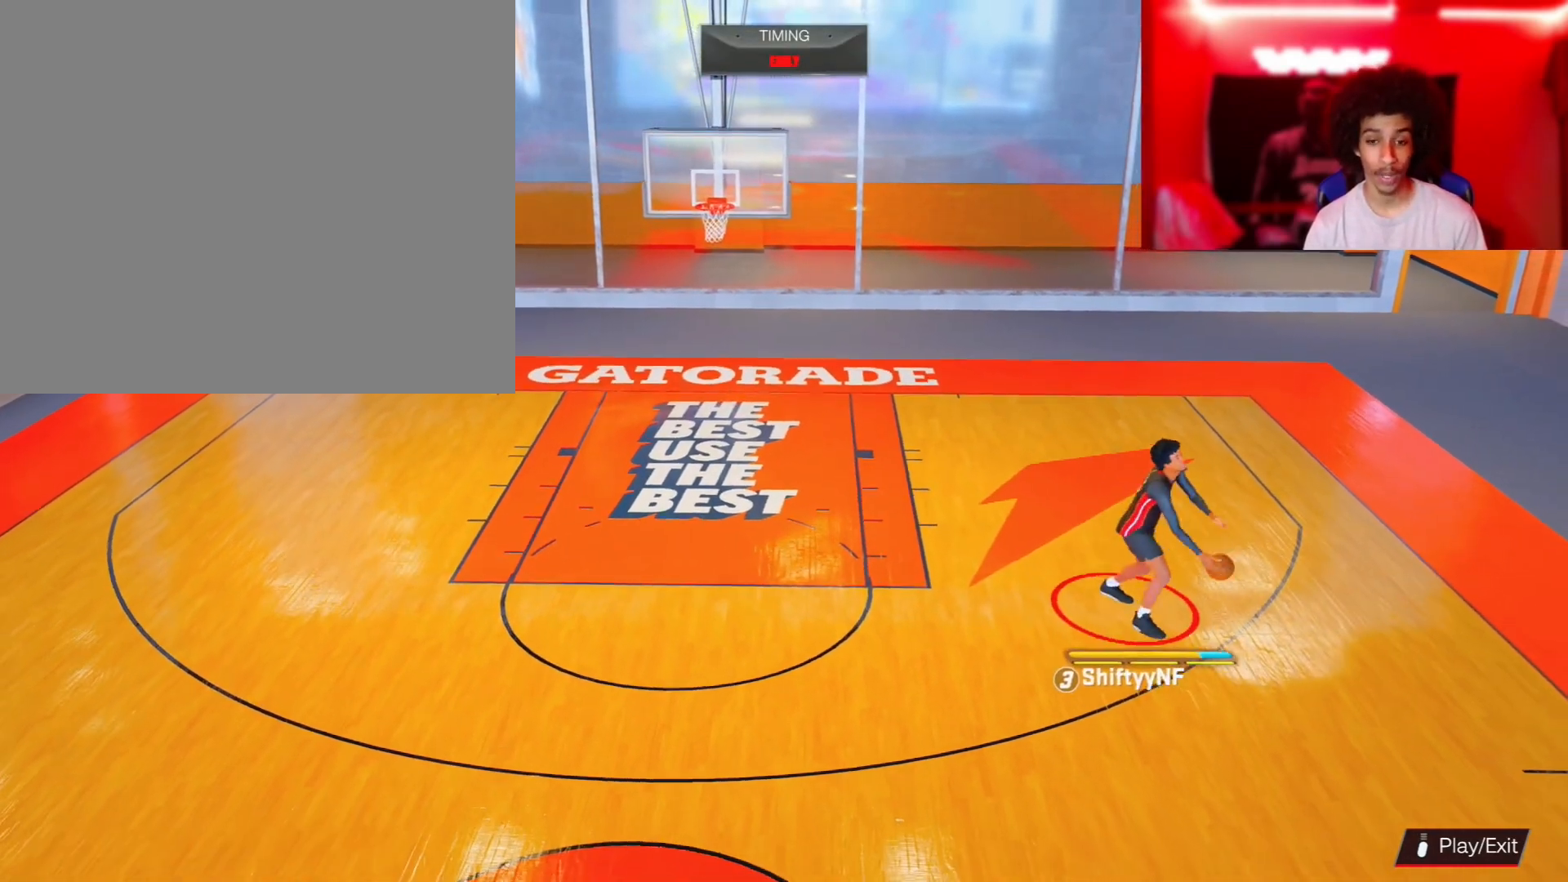
{"buttons": [], "left_stick": "down-right", "right_stick": "center", "events": []}
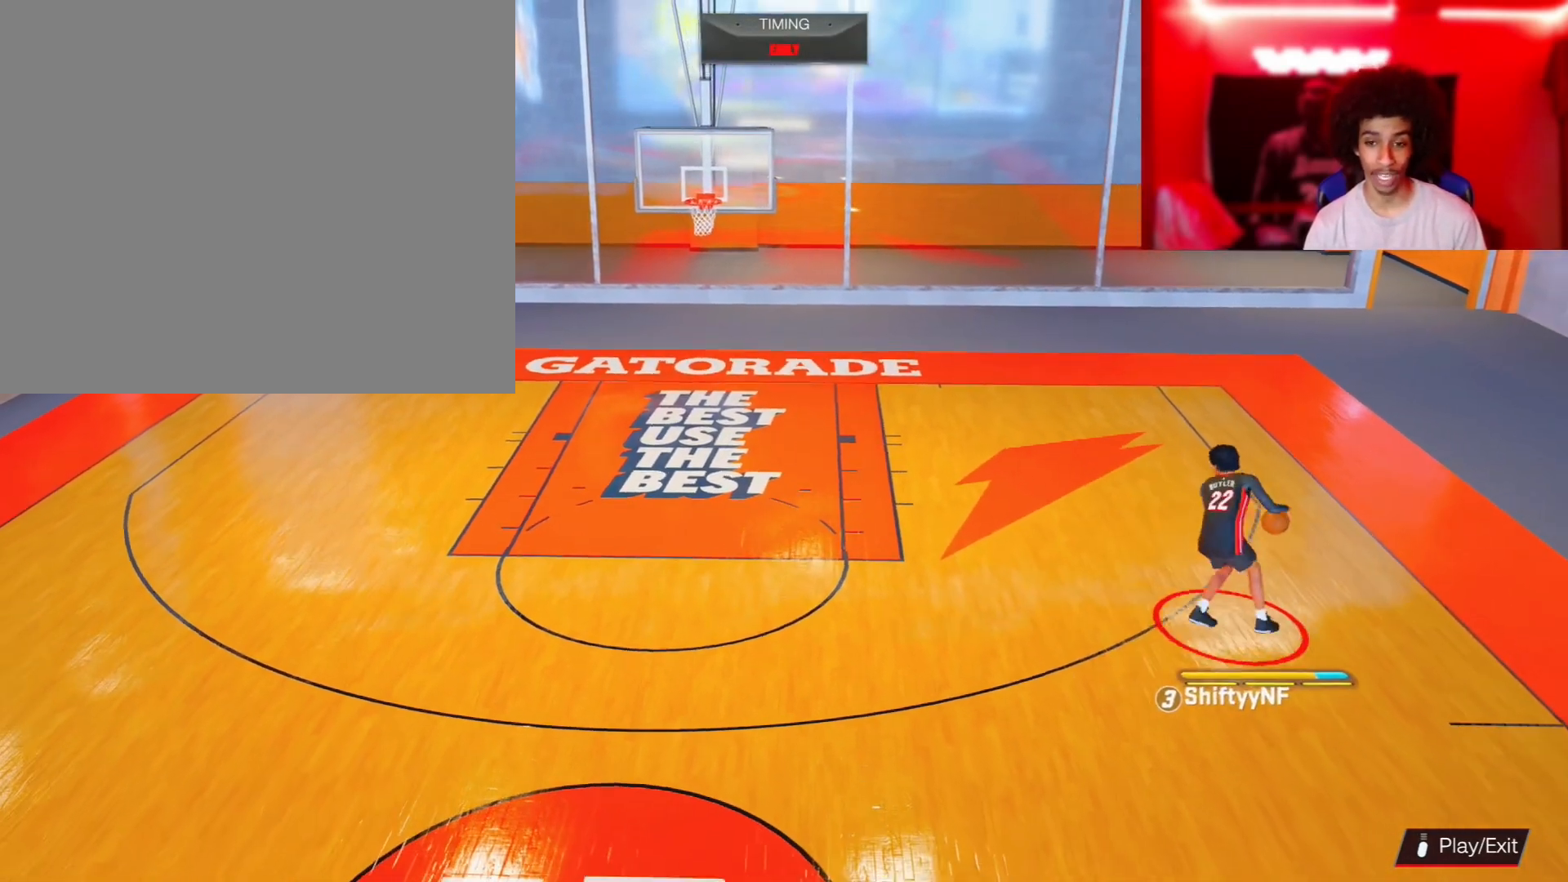
{"buttons": [], "left_stick": "down-right", "right_stick": "center", "events": []}
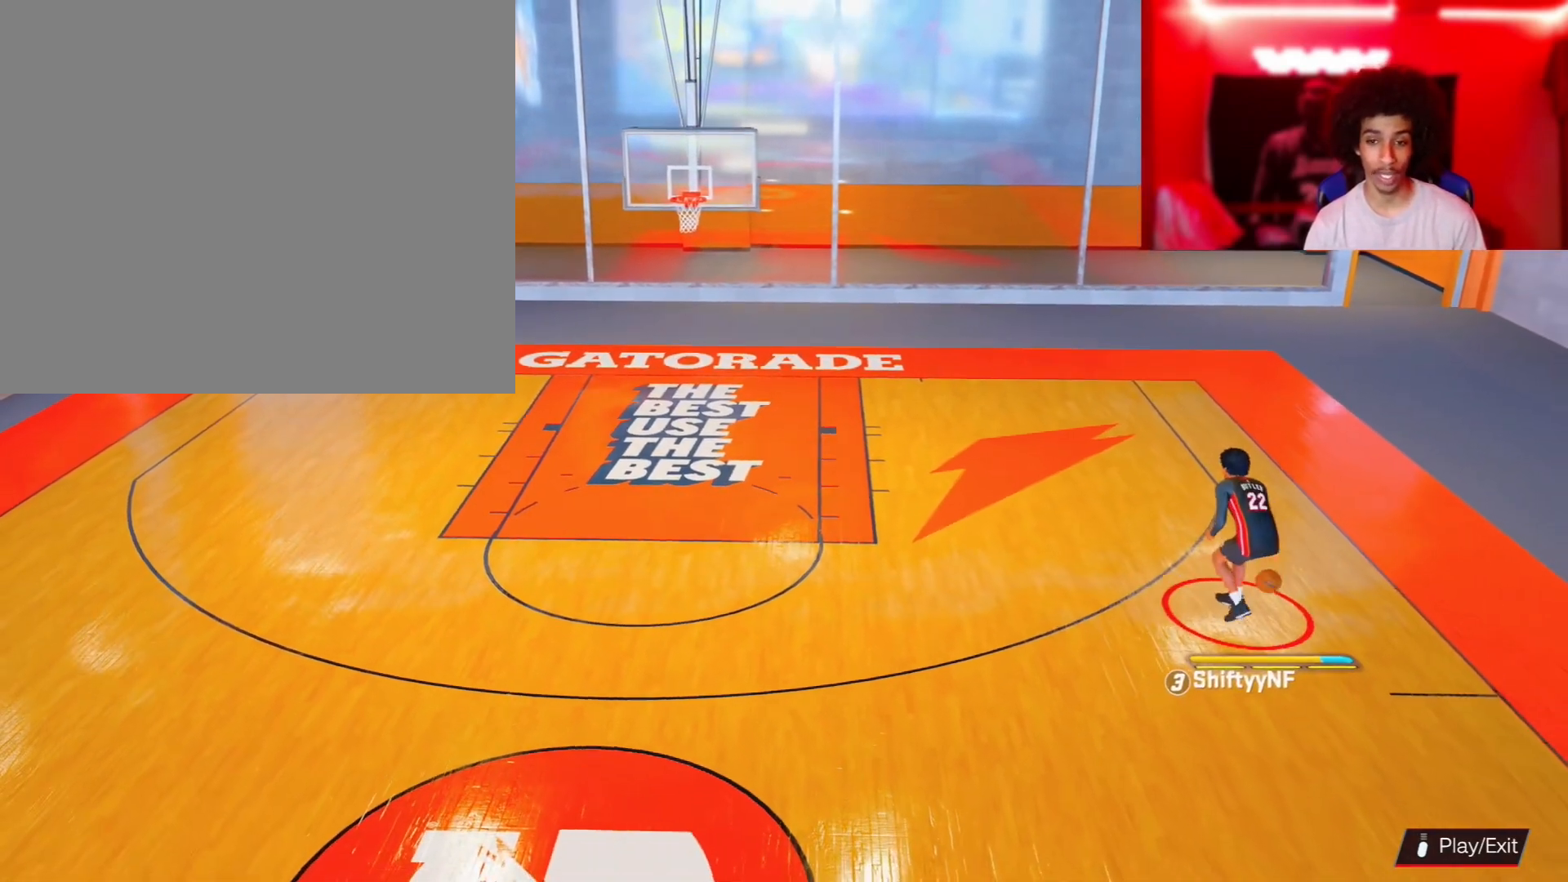
{"buttons": [], "left_stick": "center", "right_stick": "center", "events": [[50, "left_stick", "center"]]}
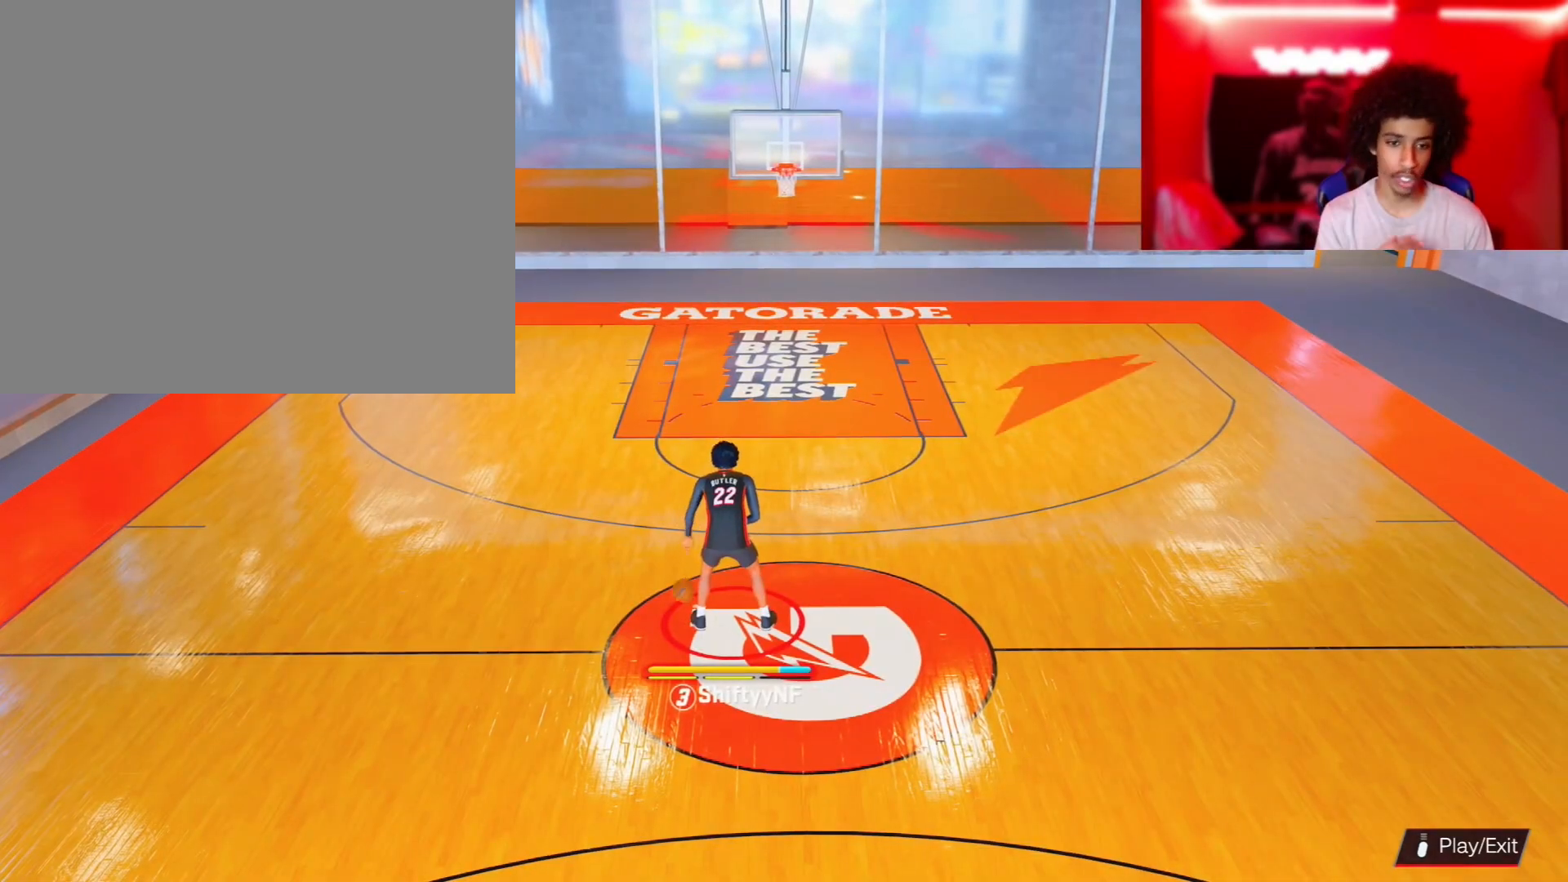
{"buttons": [], "left_stick": "up-left", "right_stick": "center", "events": [[450, "left_stick", "up-left"]]}
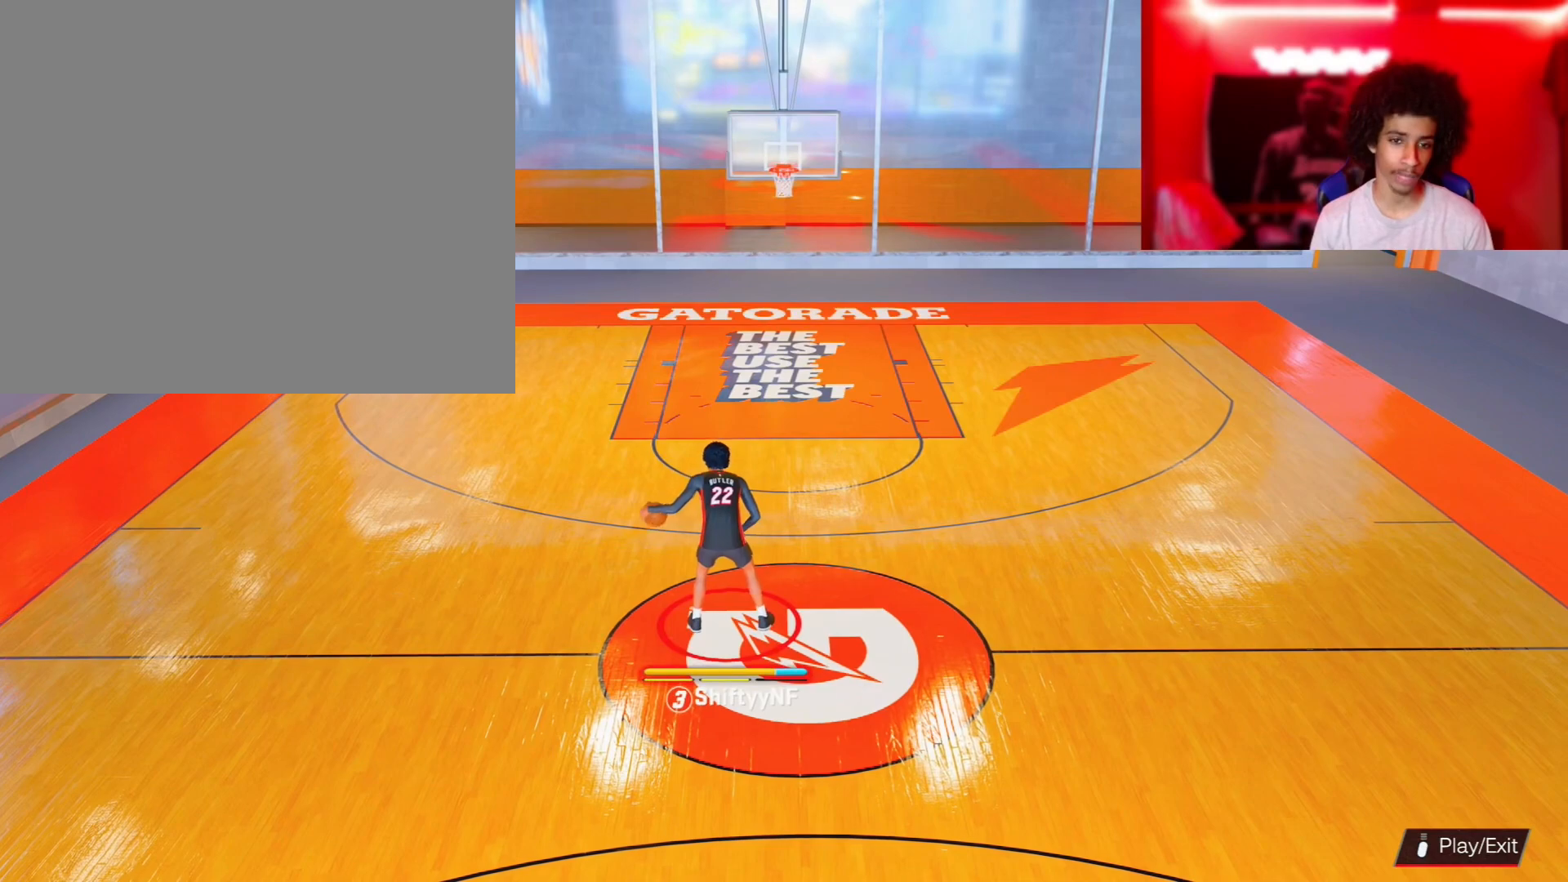
{"buttons": [], "left_stick": "up", "right_stick": "center", "events": [[33, "left_stick", "up"]]}
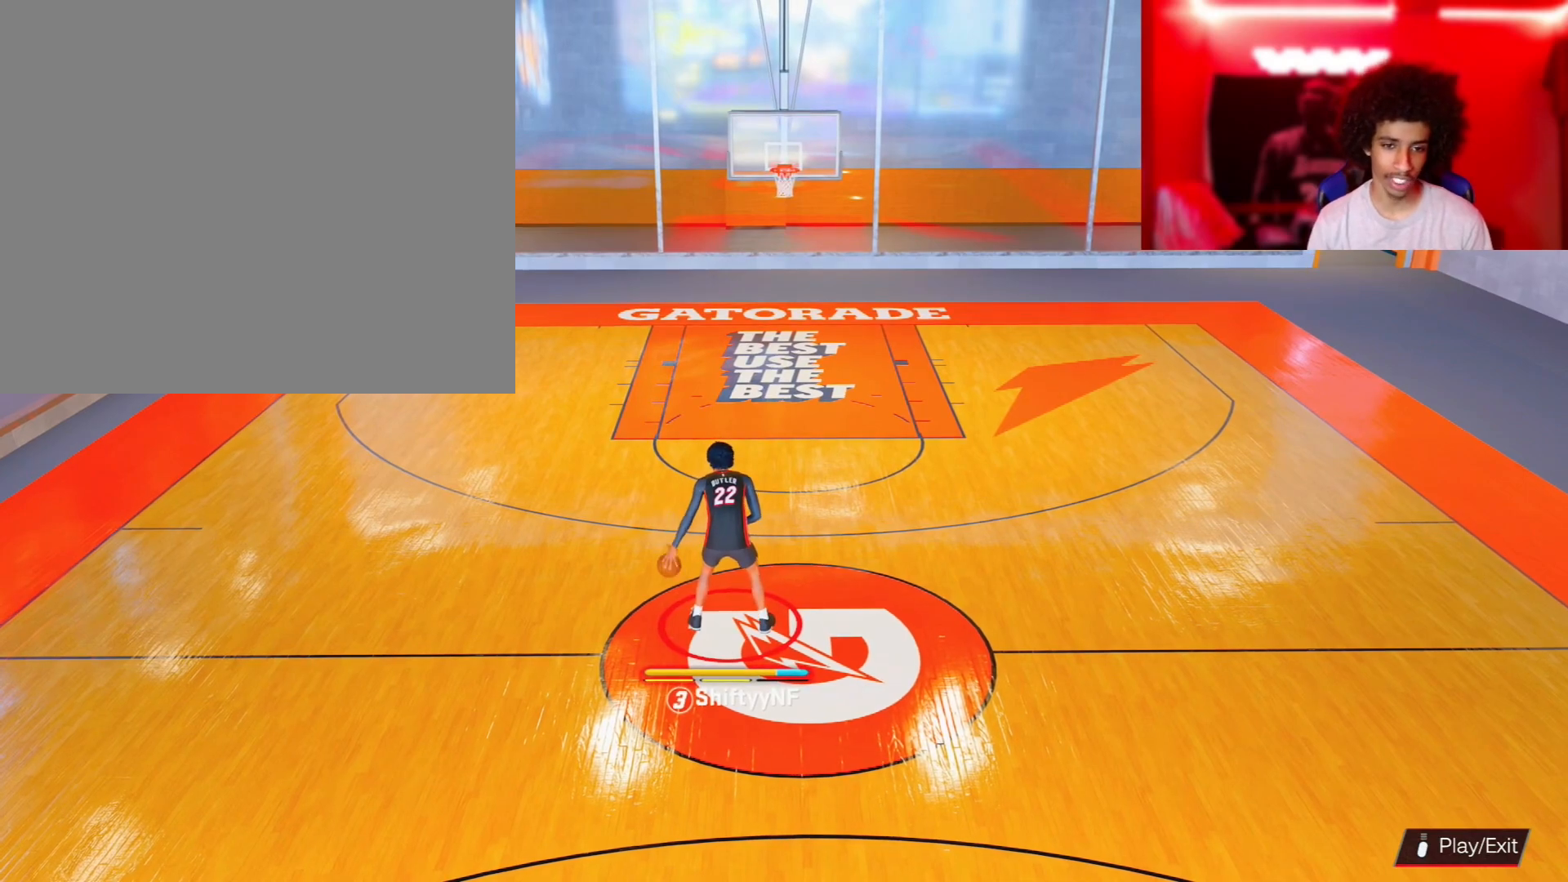
{"buttons": [], "left_stick": "up", "right_stick": "center", "events": []}
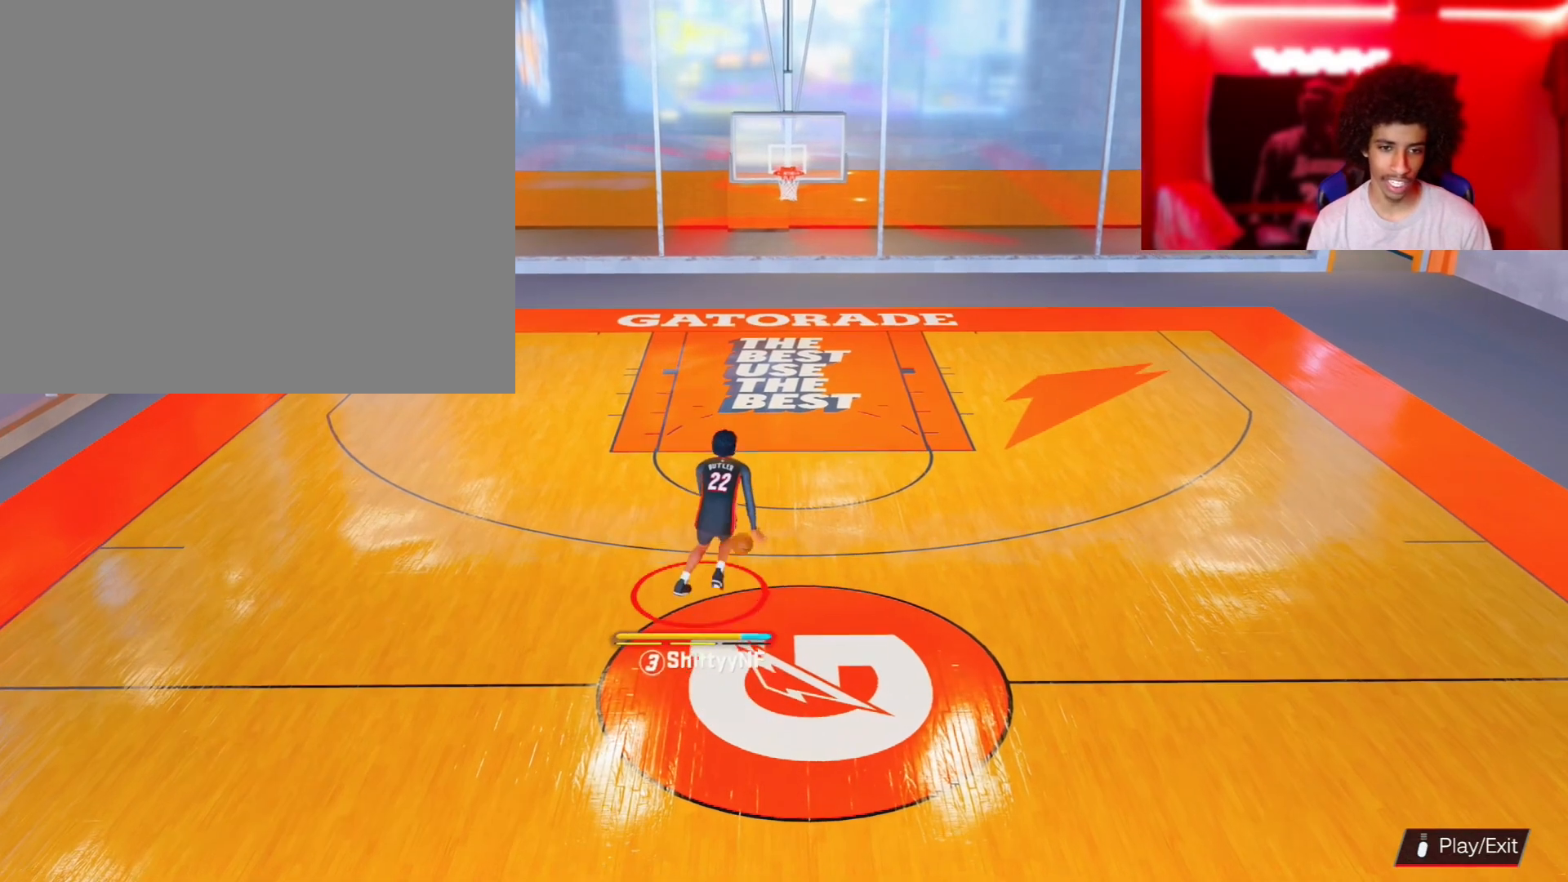
{"buttons": [], "left_stick": "center", "right_stick": "center", "events": [[33, "left_stick", "center"]]}
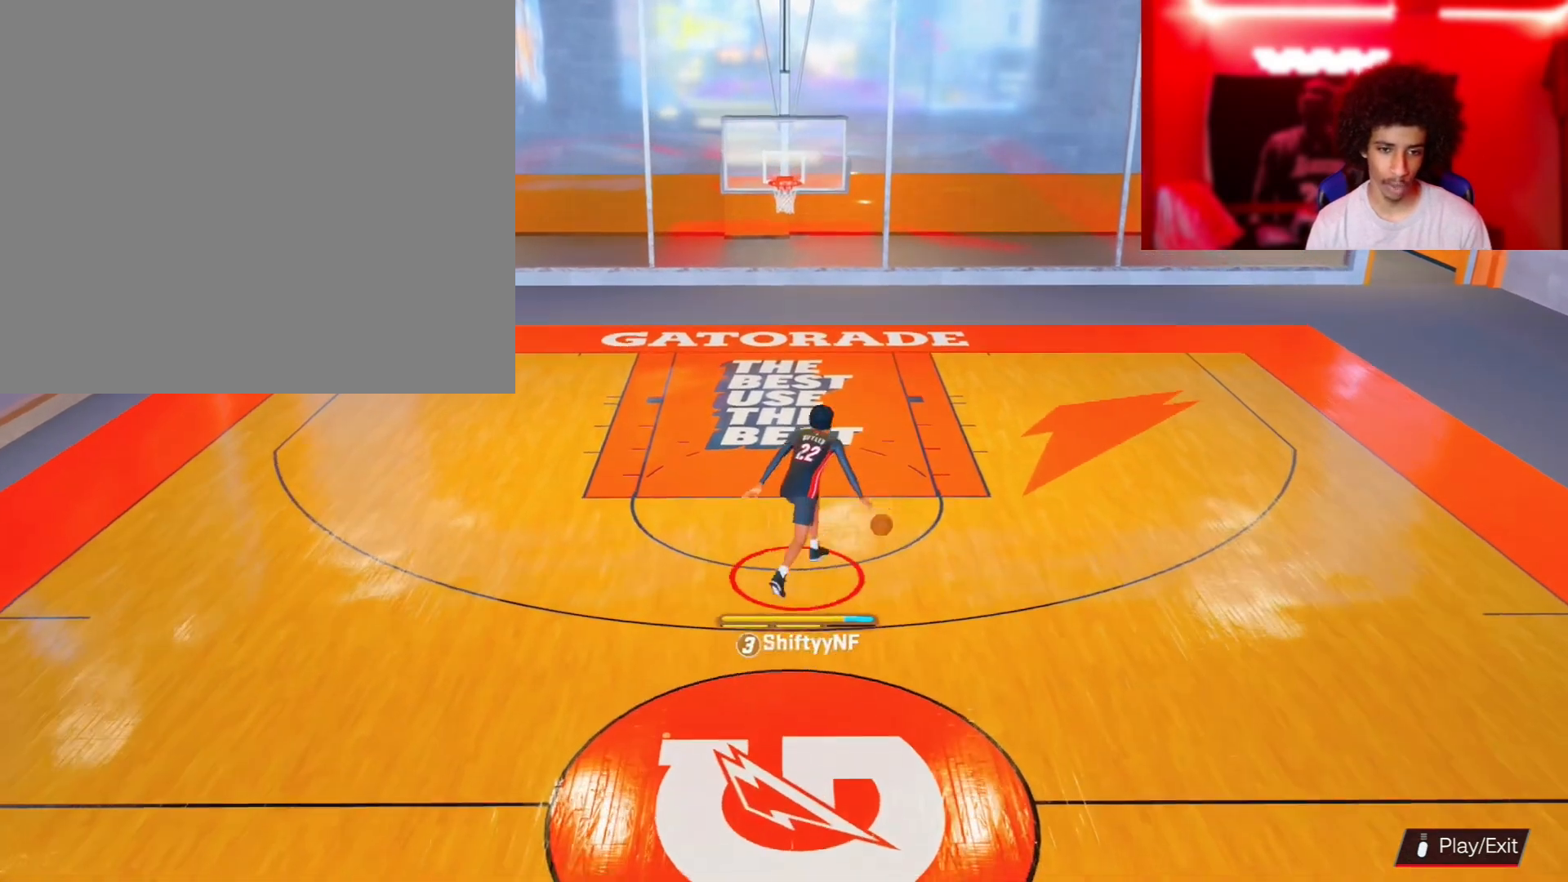
{"buttons": [], "left_stick": "down", "right_stick": "center", "events": [[167, "left_stick", "down"]]}
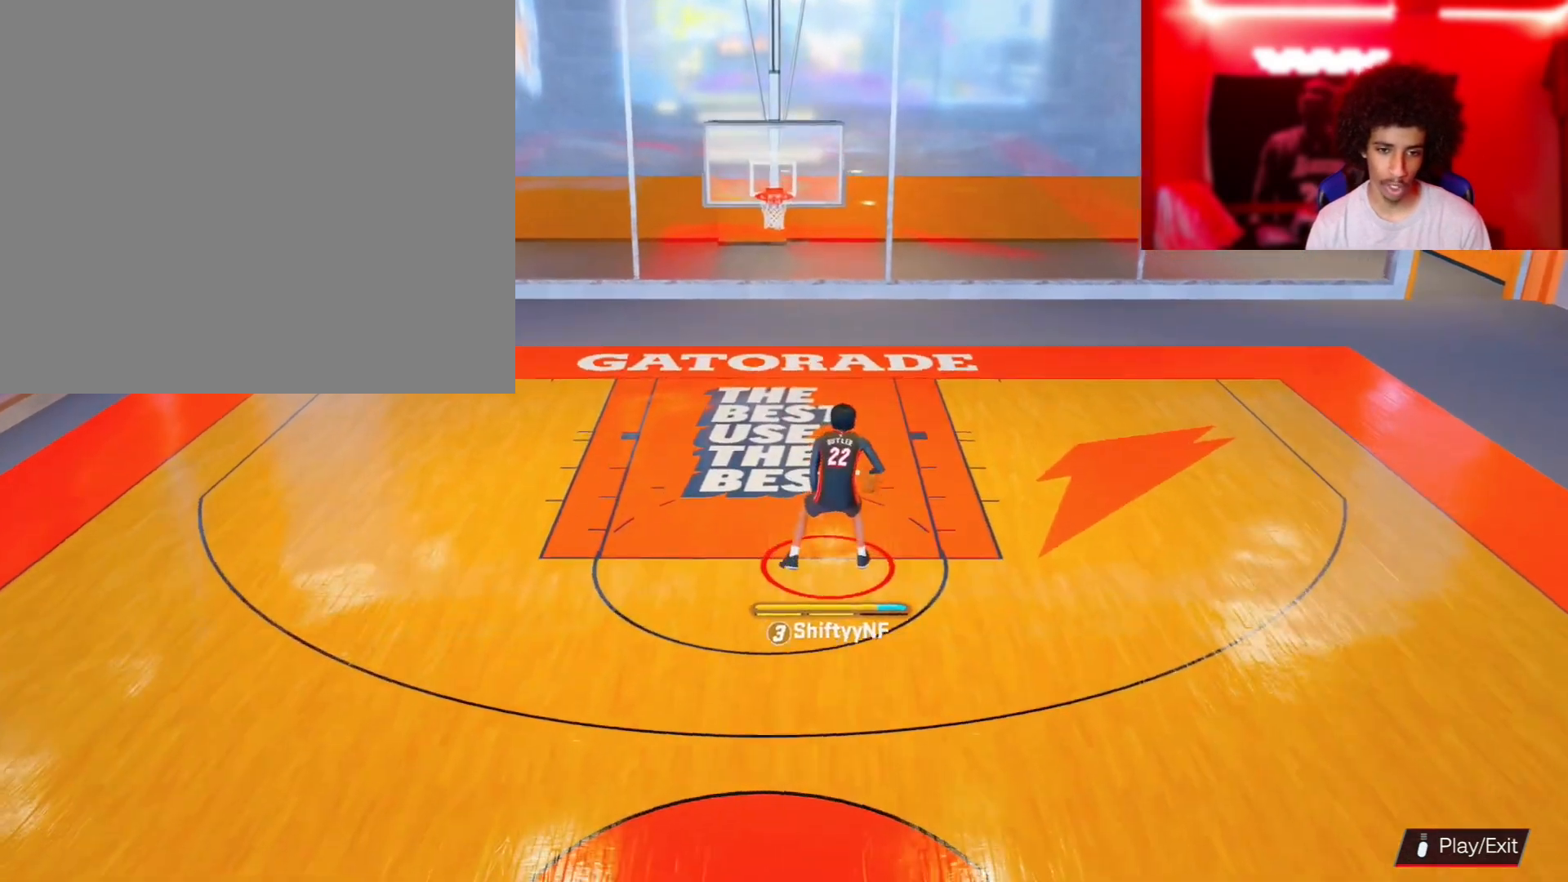
{"buttons": [], "left_stick": "down", "right_stick": "center", "events": []}
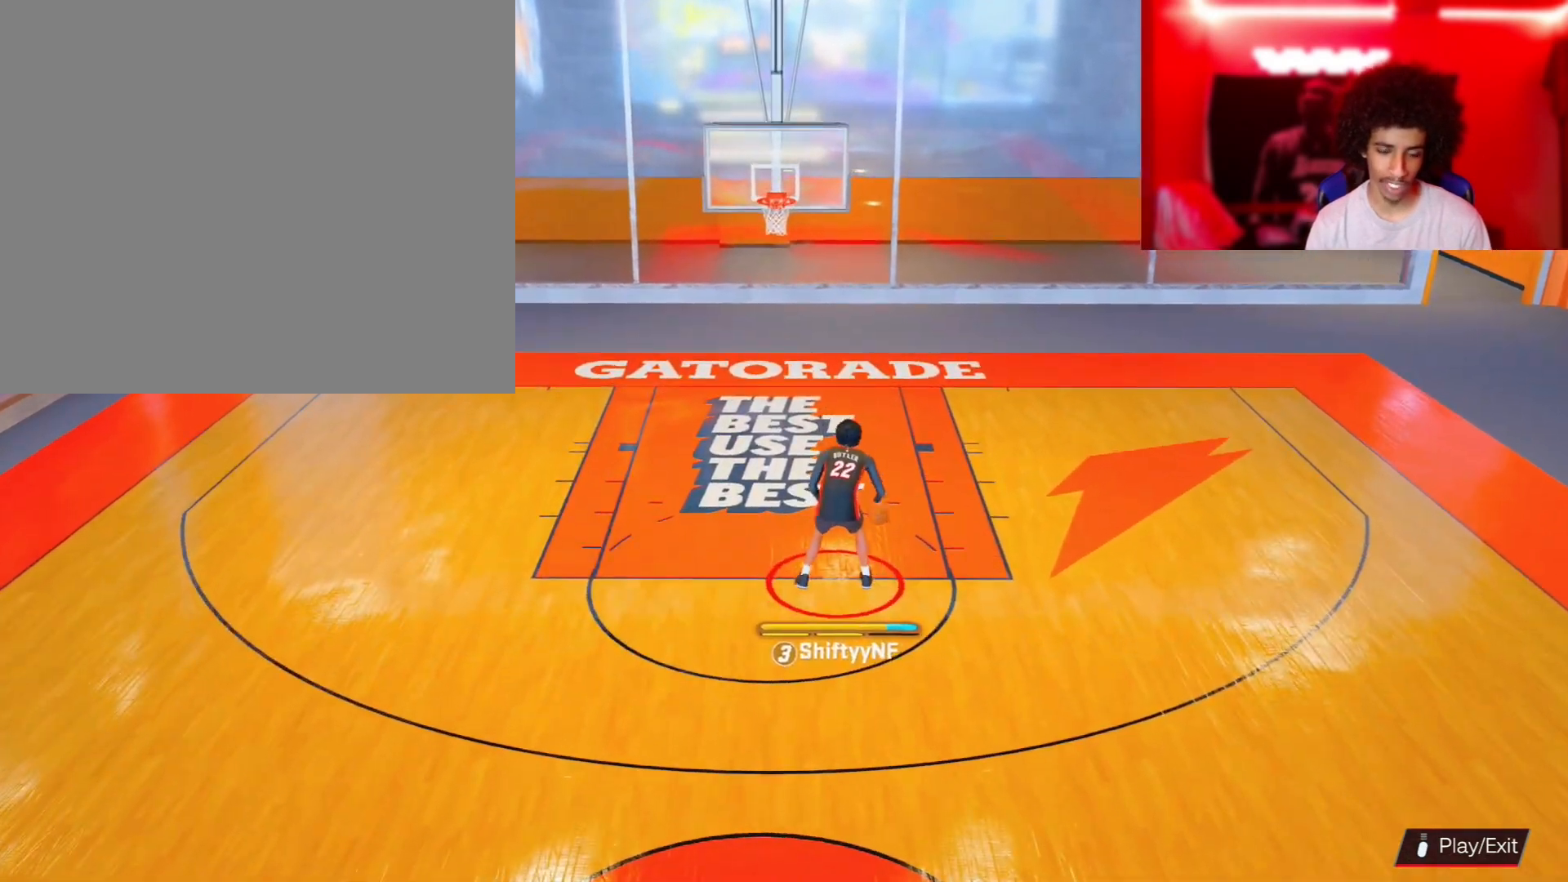
{"buttons": [], "left_stick": "center", "right_stick": "center", "events": [[267, "left_stick", "center"]]}
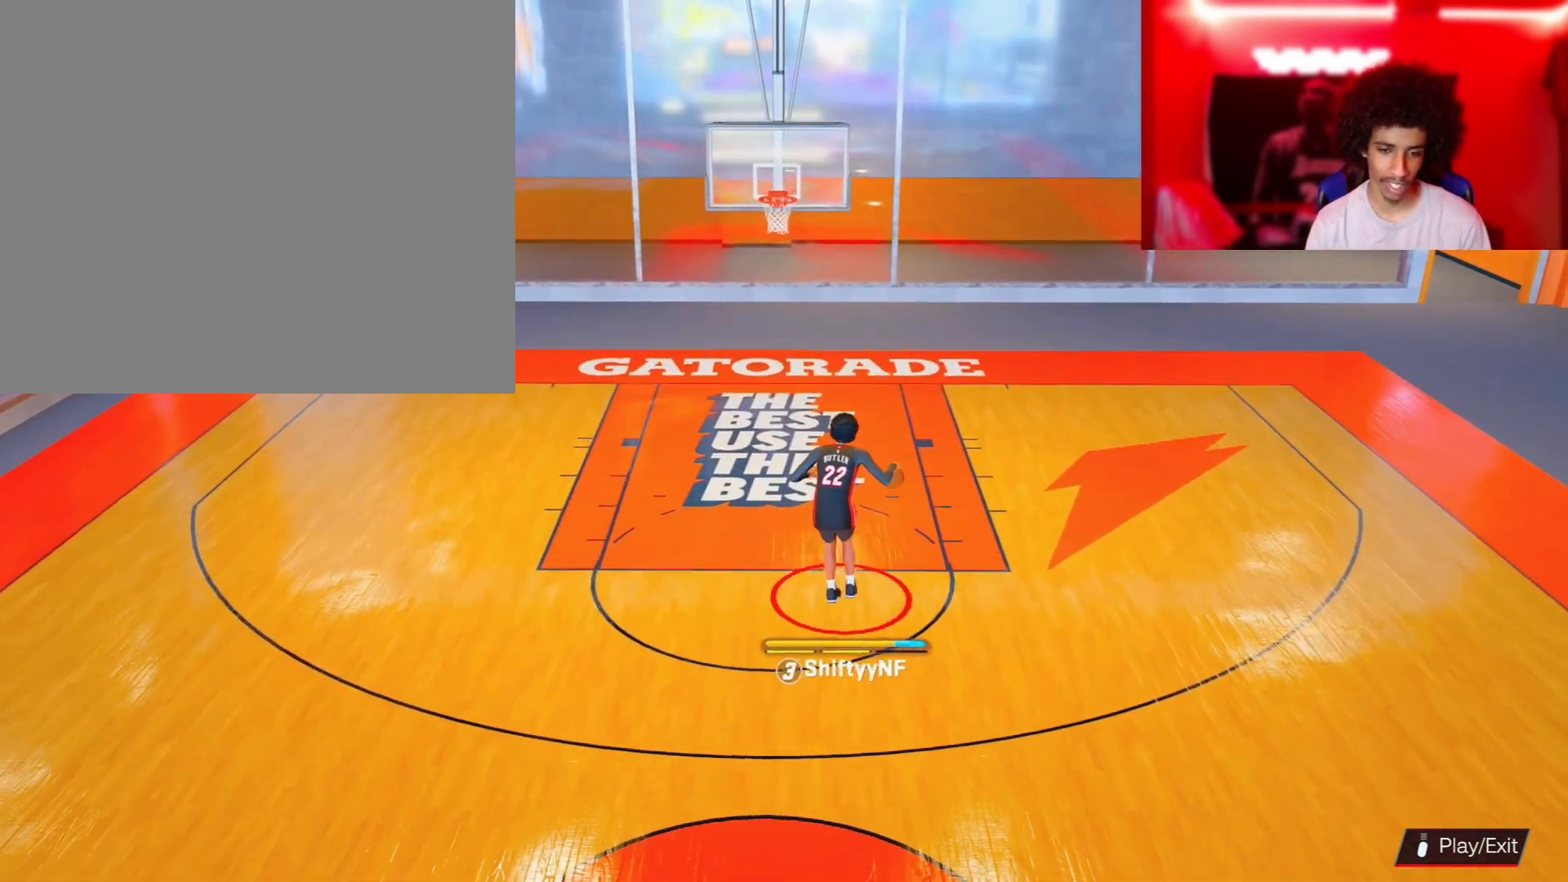
{"buttons": [], "left_stick": "center", "right_stick": "center", "events": []}
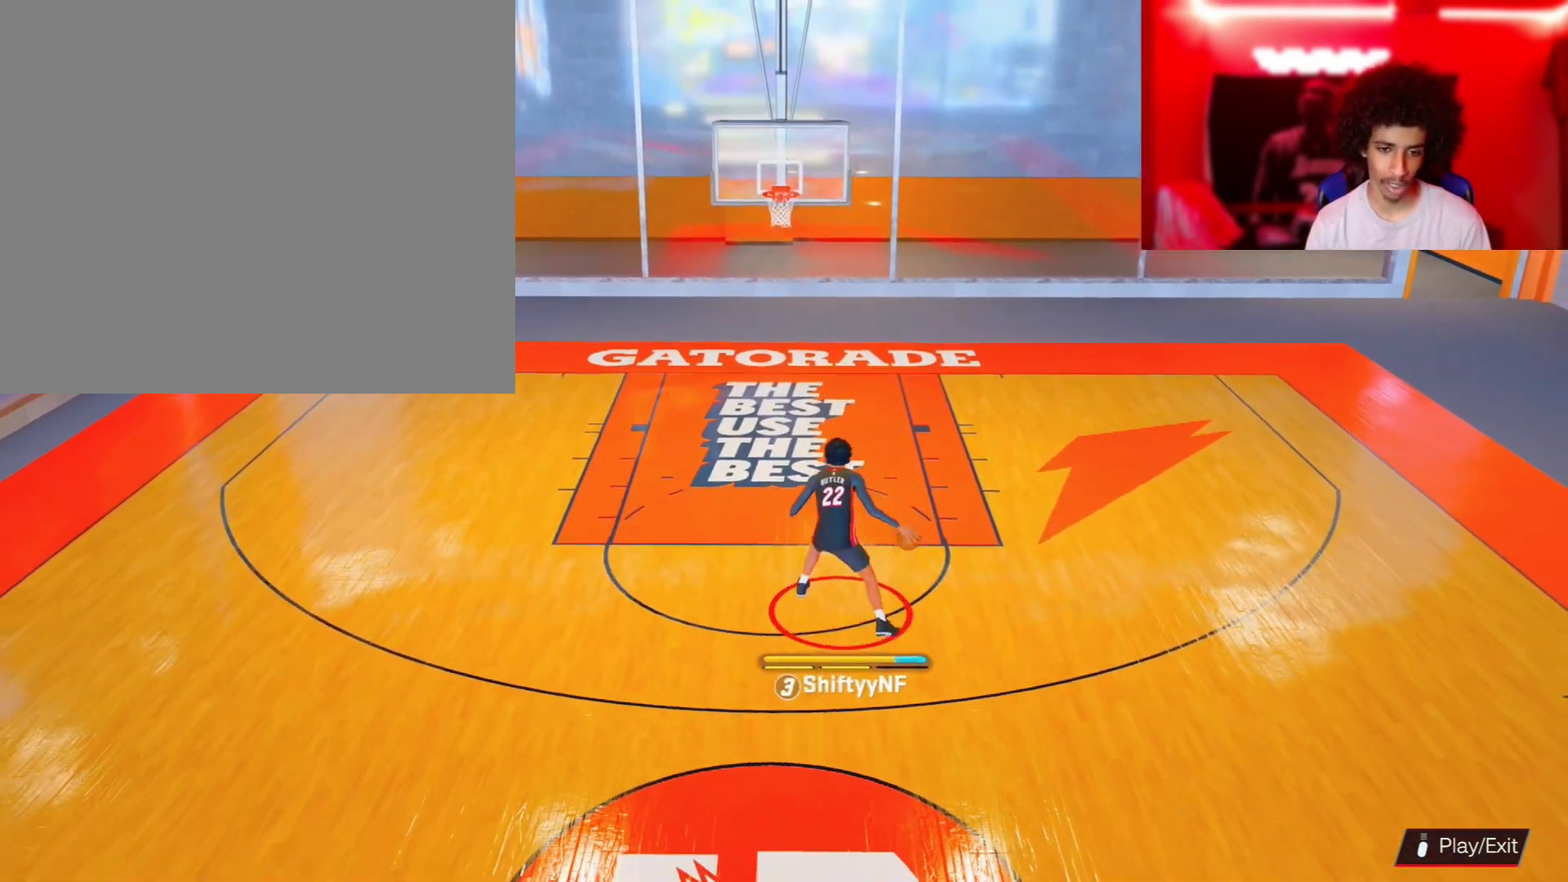
{"buttons": [], "left_stick": "center", "right_stick": "center", "events": []}
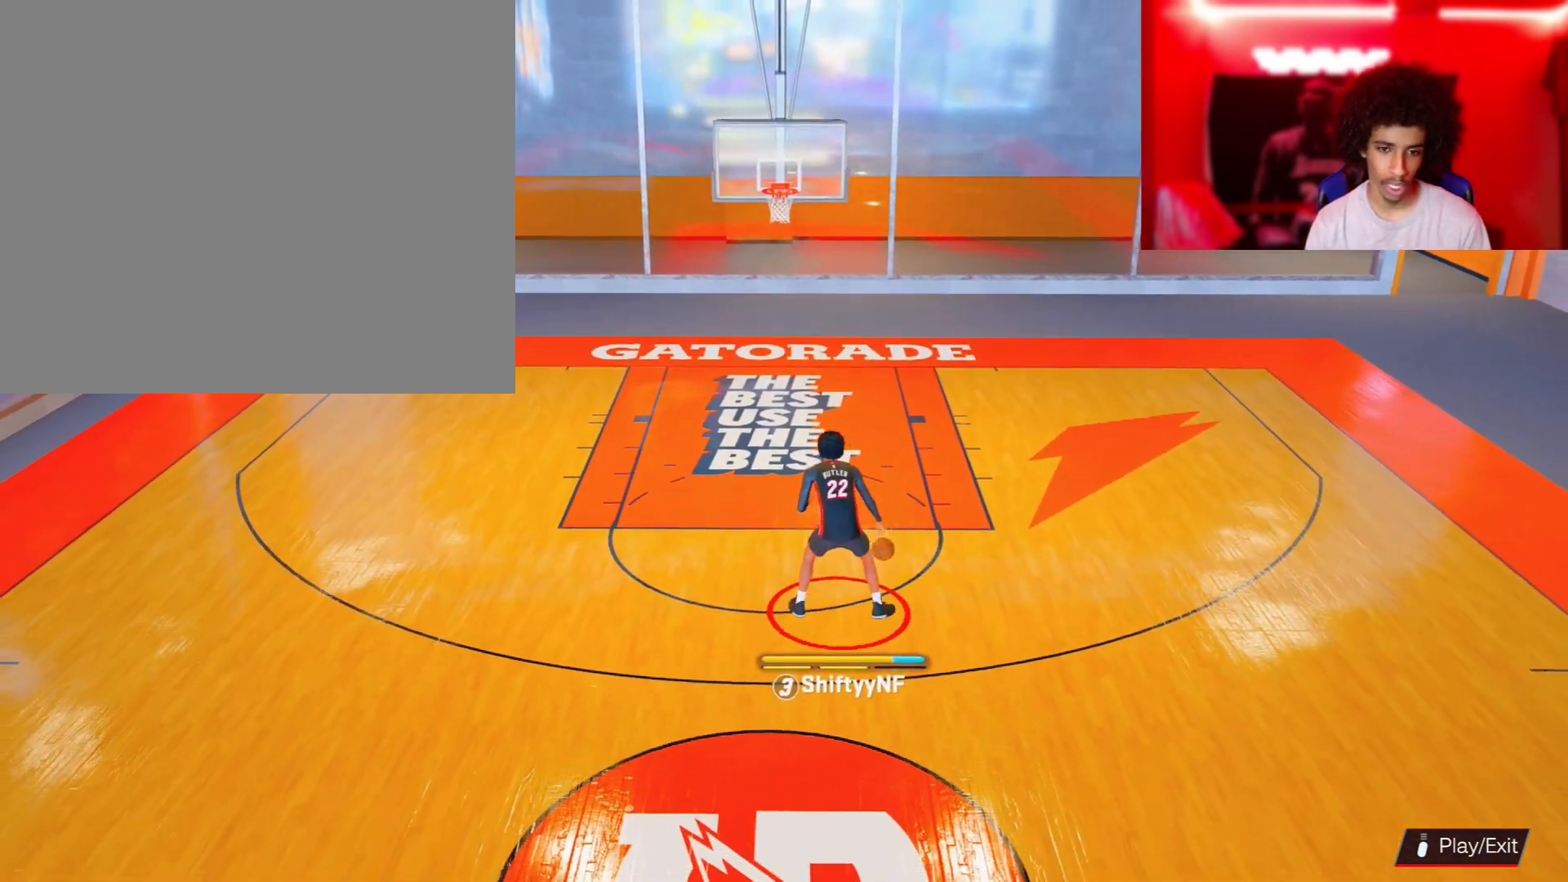
{"buttons": [], "left_stick": "center", "right_stick": "center", "events": []}
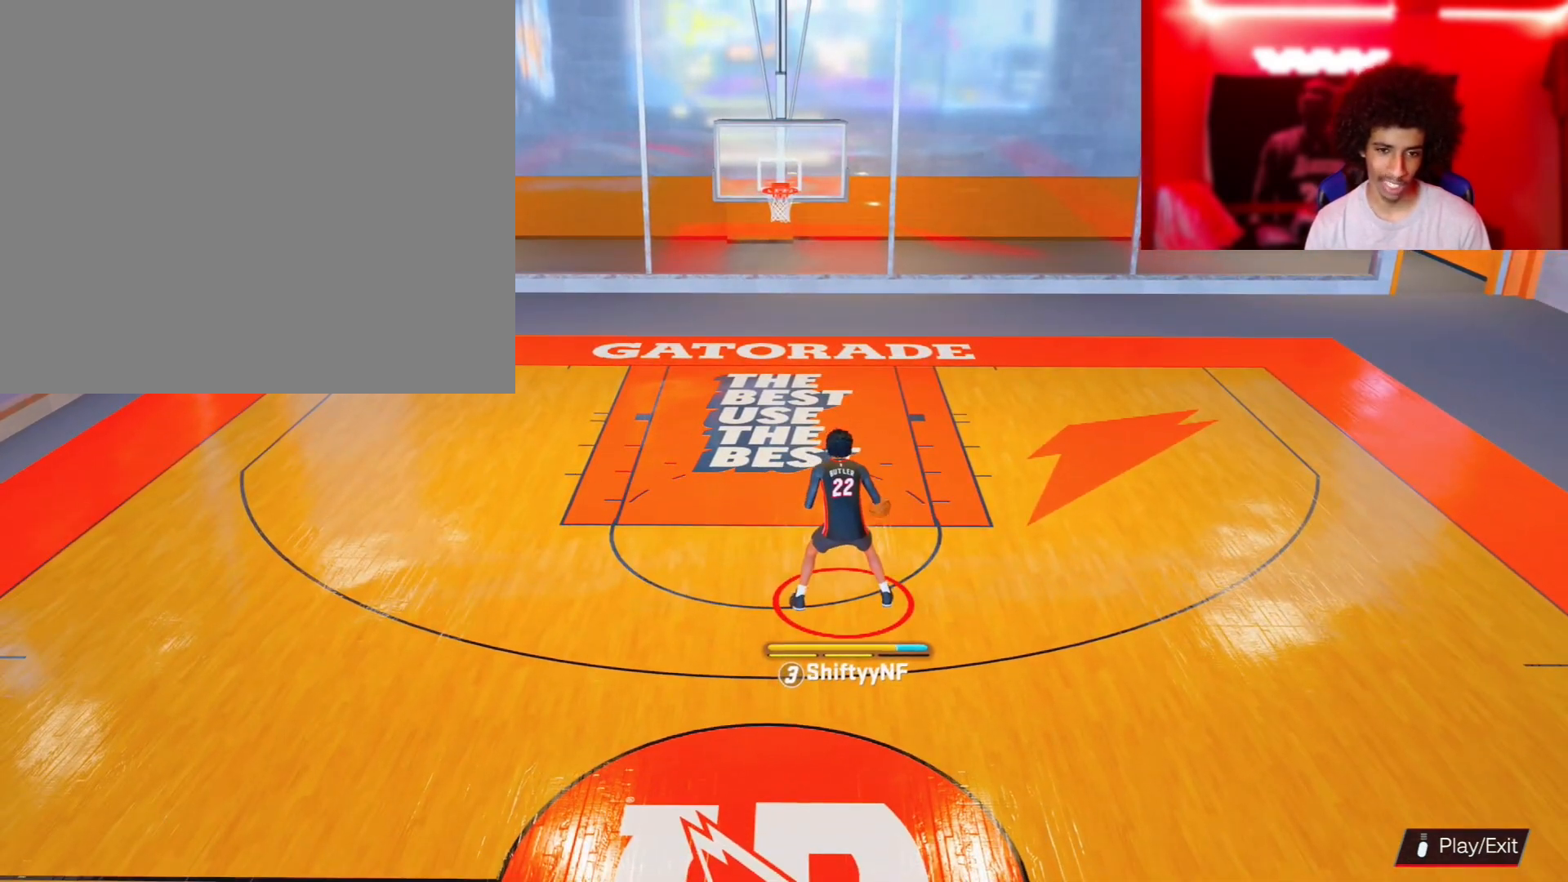
{"buttons": [], "left_stick": "down", "right_stick": "center", "events": [[67, "left_stick", "down-left"], [250, "left_stick", "down"]]}
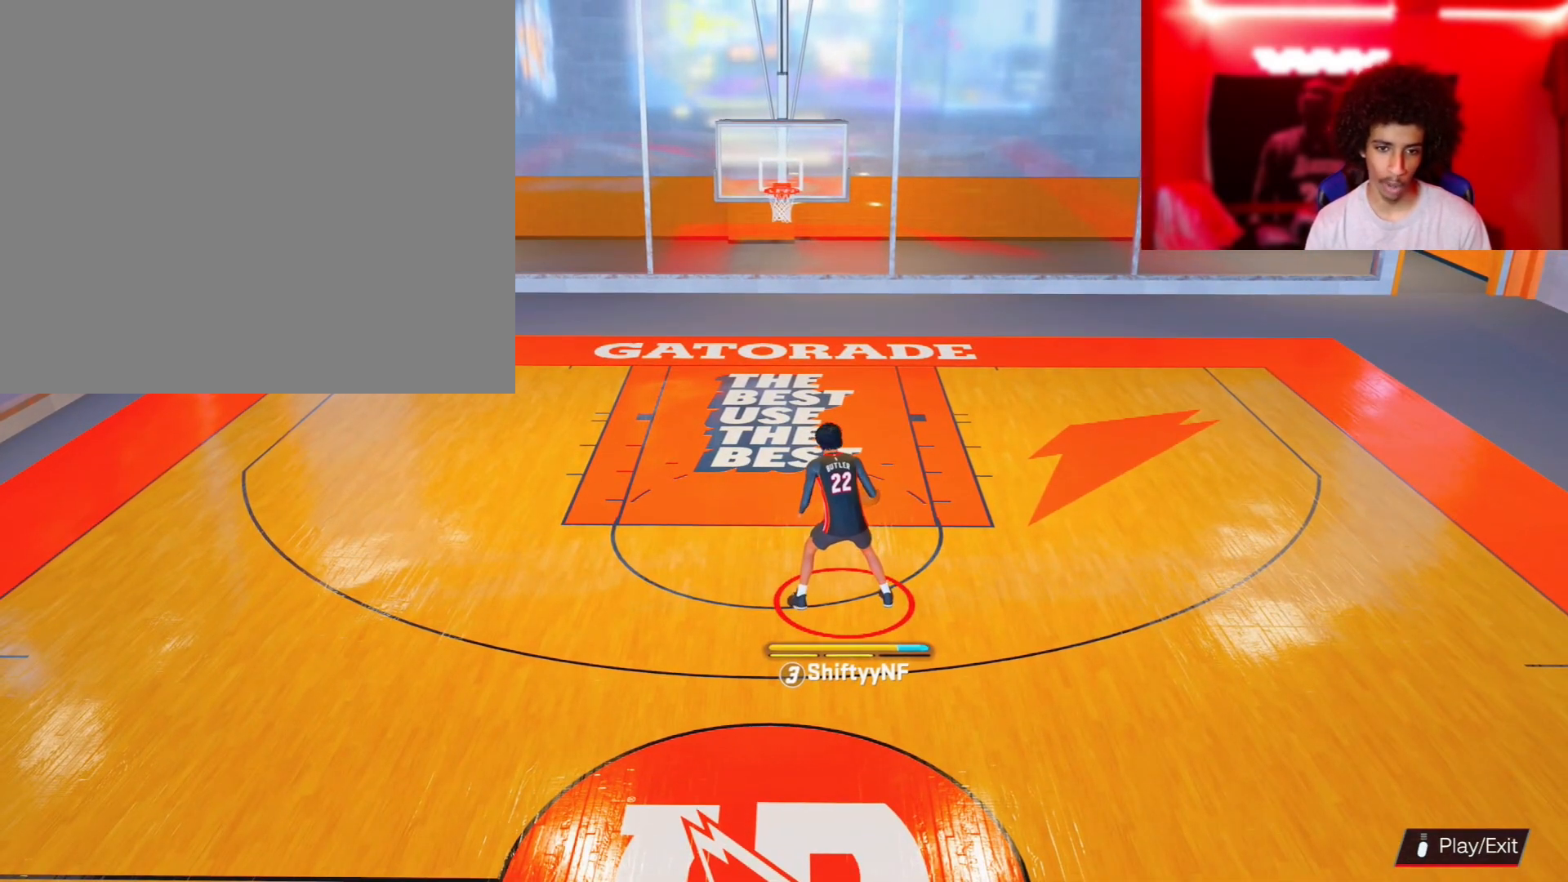
{"buttons": [], "left_stick": "down", "right_stick": "center", "events": []}